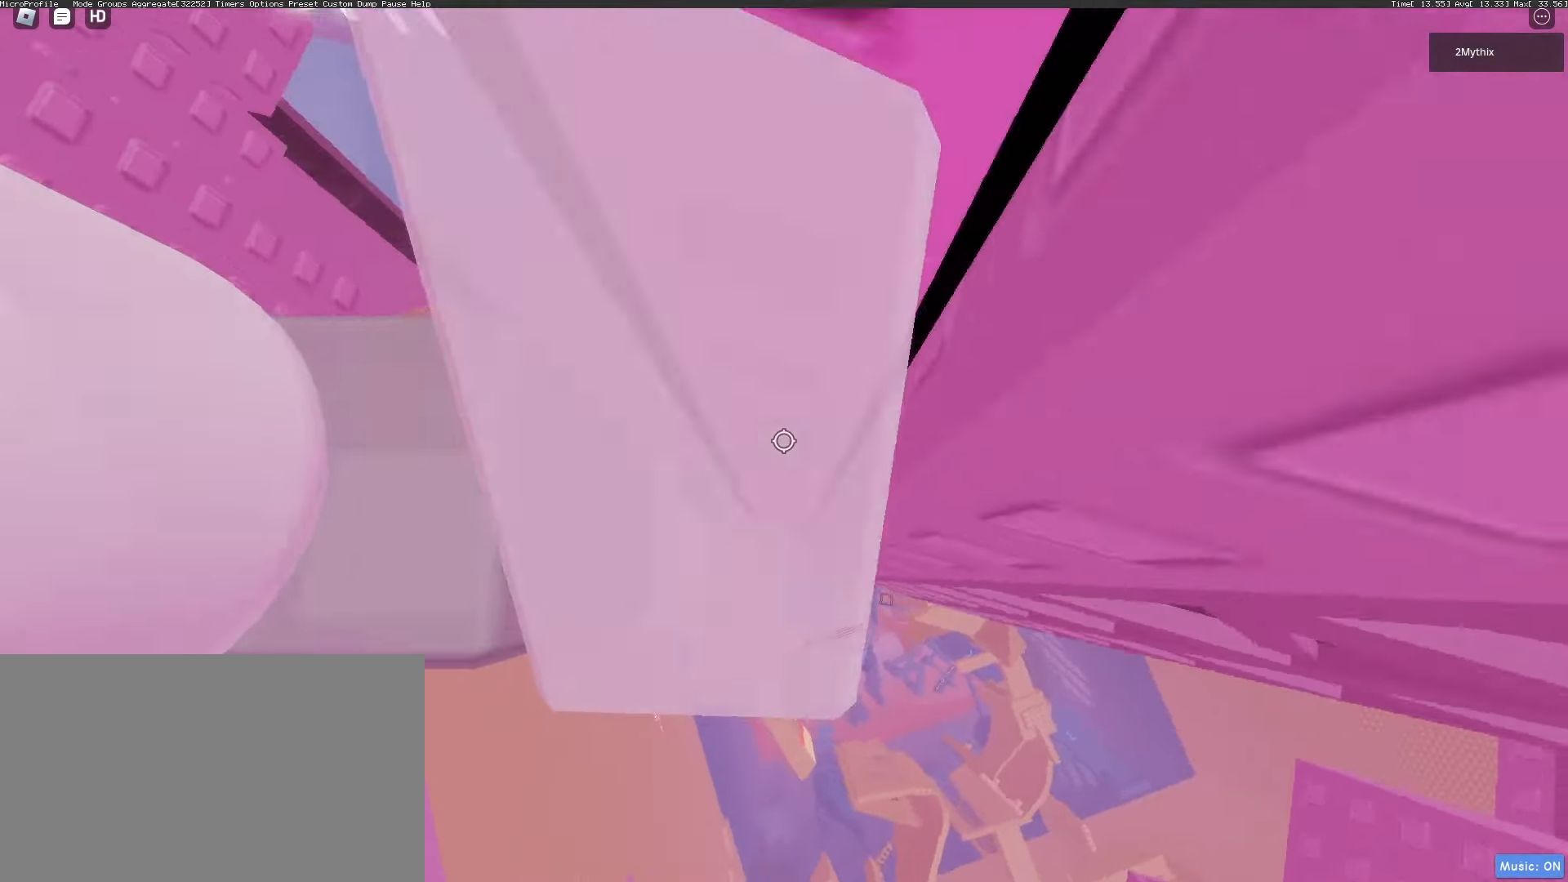
Gameplay with keyboard and mouse; each line is a JSON object with the keys and mouse buttons held at the frame after it. "events" lists presses ("down") and releases ("up") of "1", "2", "3", "4", "5", "a", "alt", "c", "caps_lock", "ctrl", "d", "e", "f", "g", "q", "r", "s", "shift", "space", "t", "tab", "v", "w", "x", "z", "mouse_left", "mouse_wheel" and "mouse_right" between this image and that frame as [ms after this image, input, new state], when the widget could be followed in between. "mouse_left", "mouse_wheel", "mouse_right" = the "left", "wheel", "right" buttons of the "mouse" list. No other keys are recorded. "wheel" means that the mouse wheel is clicked or scrolled. Not read: mouse_move.
{"keys": ["d", "w"], "mouse": ["right"], "events": [[183, "w", "down"]]}
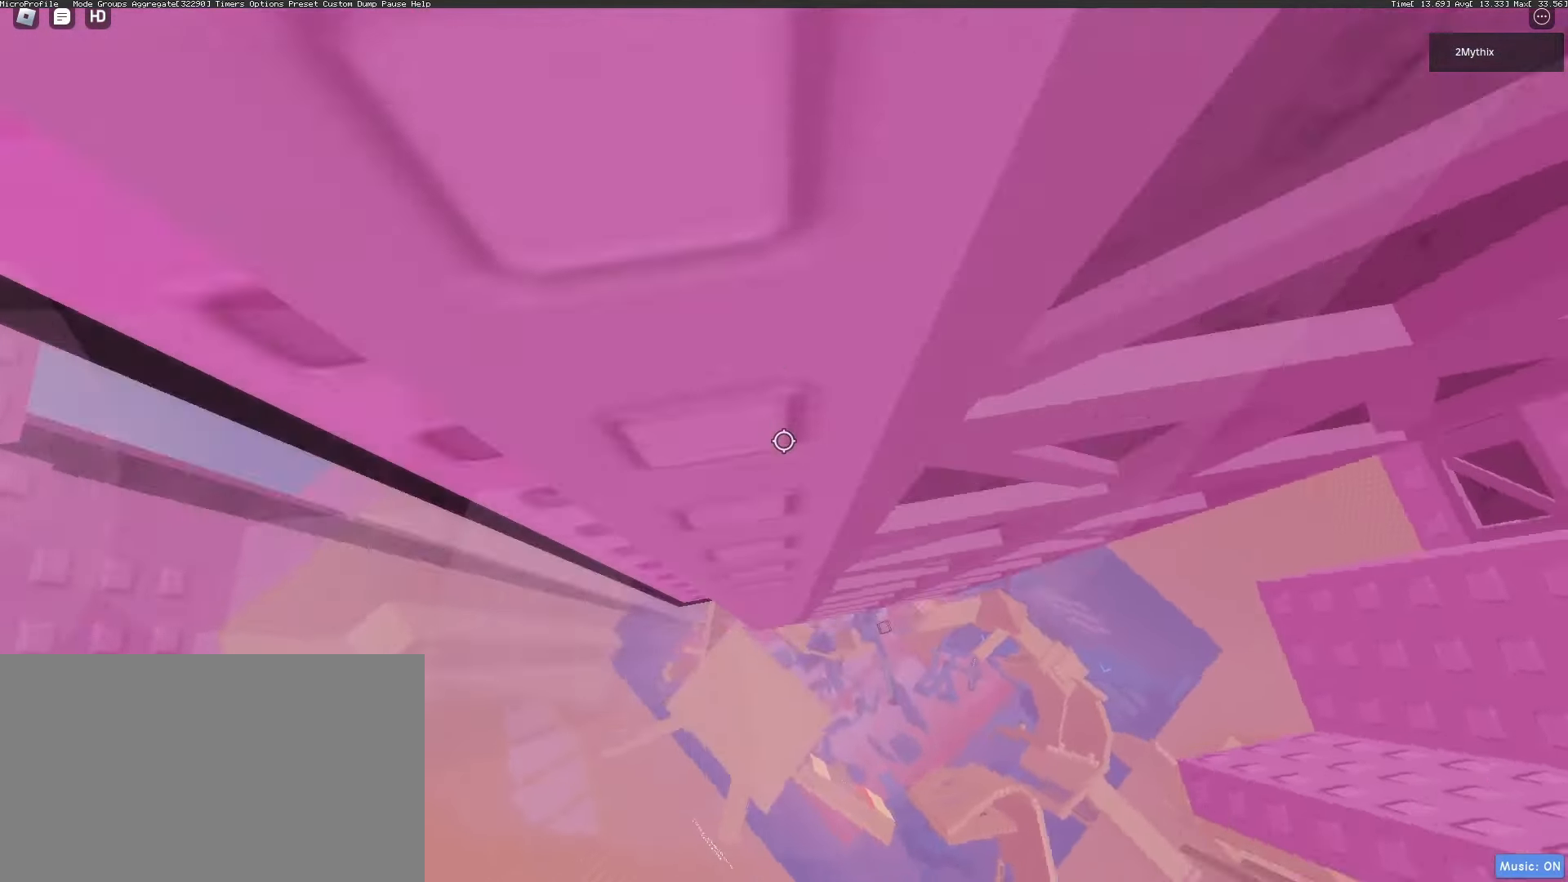
{"keys": ["d", "w"], "mouse": ["right"], "events": []}
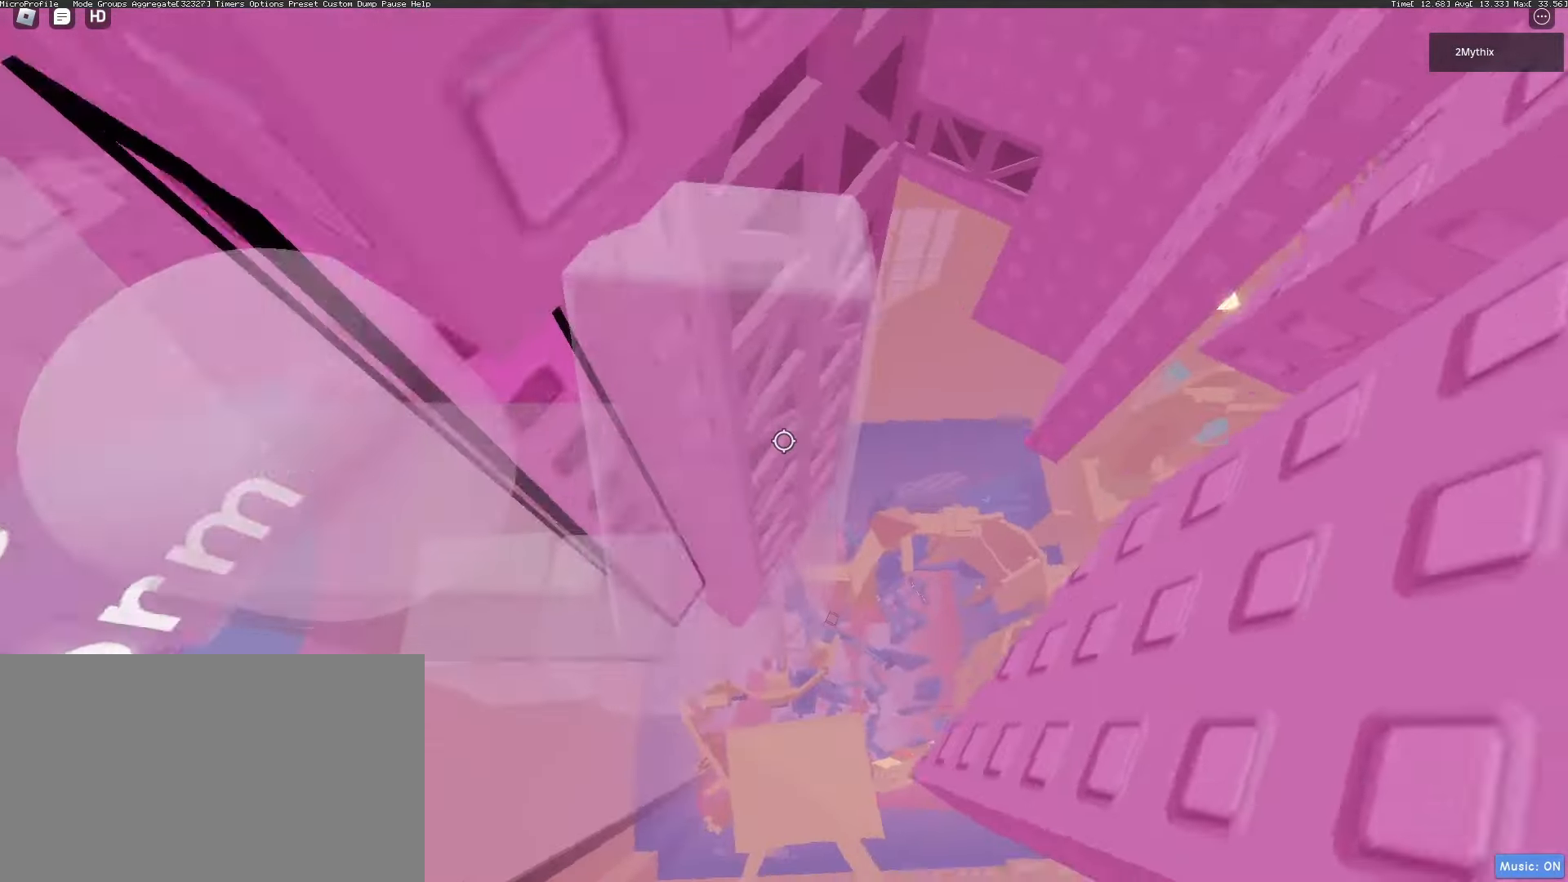
{"keys": ["d", "w"], "mouse": ["wheel"], "events": [[167, "mouse_right", "up"], [500, "mouse_wheel", "down"]]}
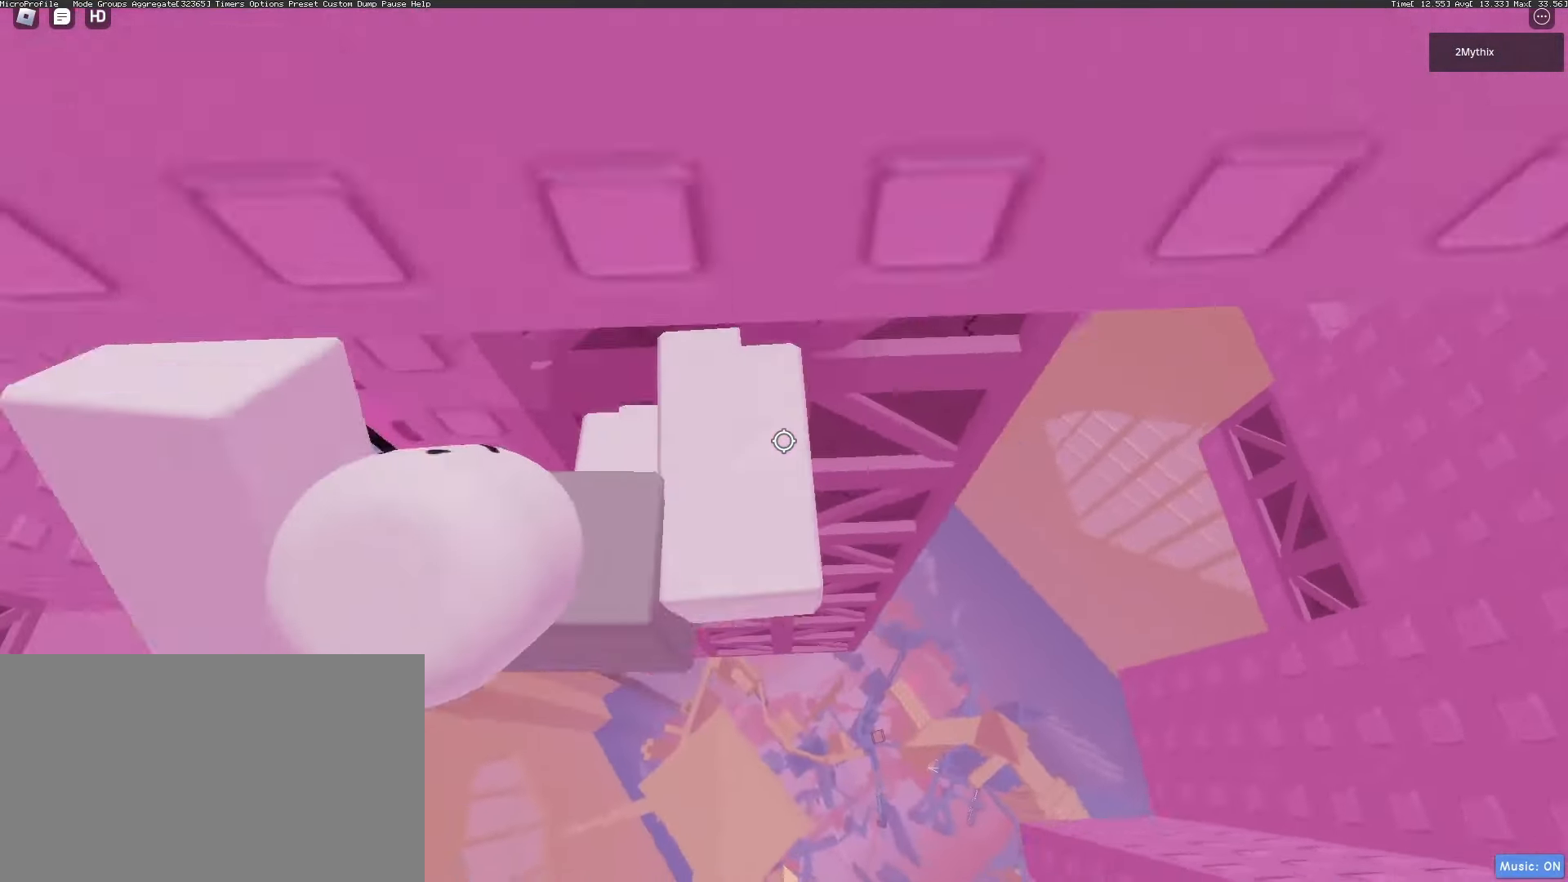
{"keys": [], "mouse": [], "events": [[100, "d", "up"], [100, "w", "up"], [150, "mouse_wheel", "up"], [283, "d", "down"], [367, "w", "down"], [417, "d", "up"], [467, "w", "up"]]}
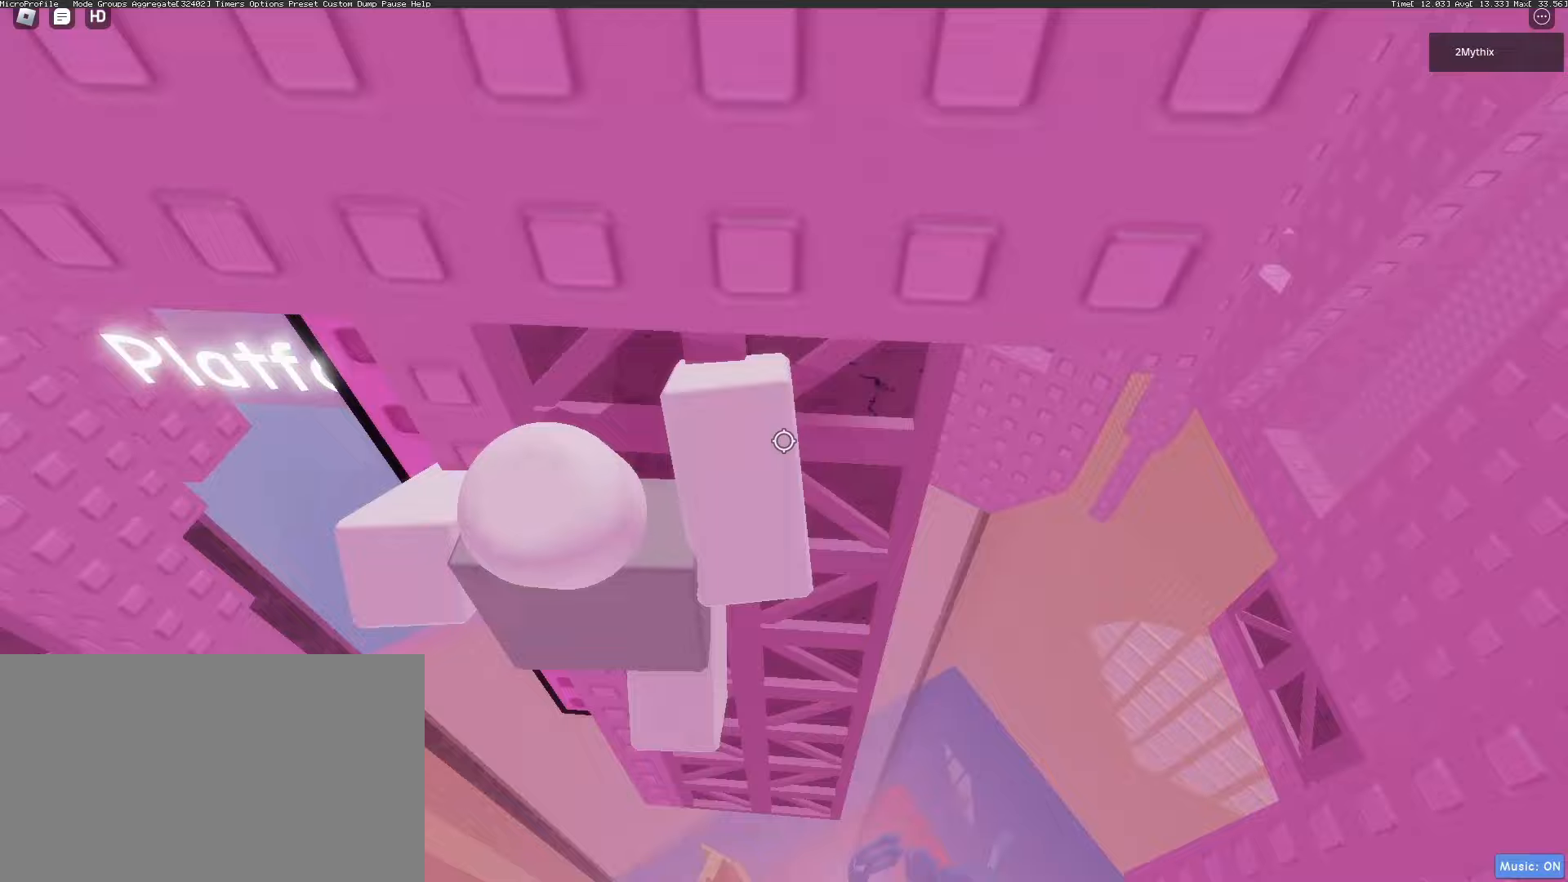
{"keys": [], "mouse": [], "events": [[150, "s", "down"], [383, "s", "up"]]}
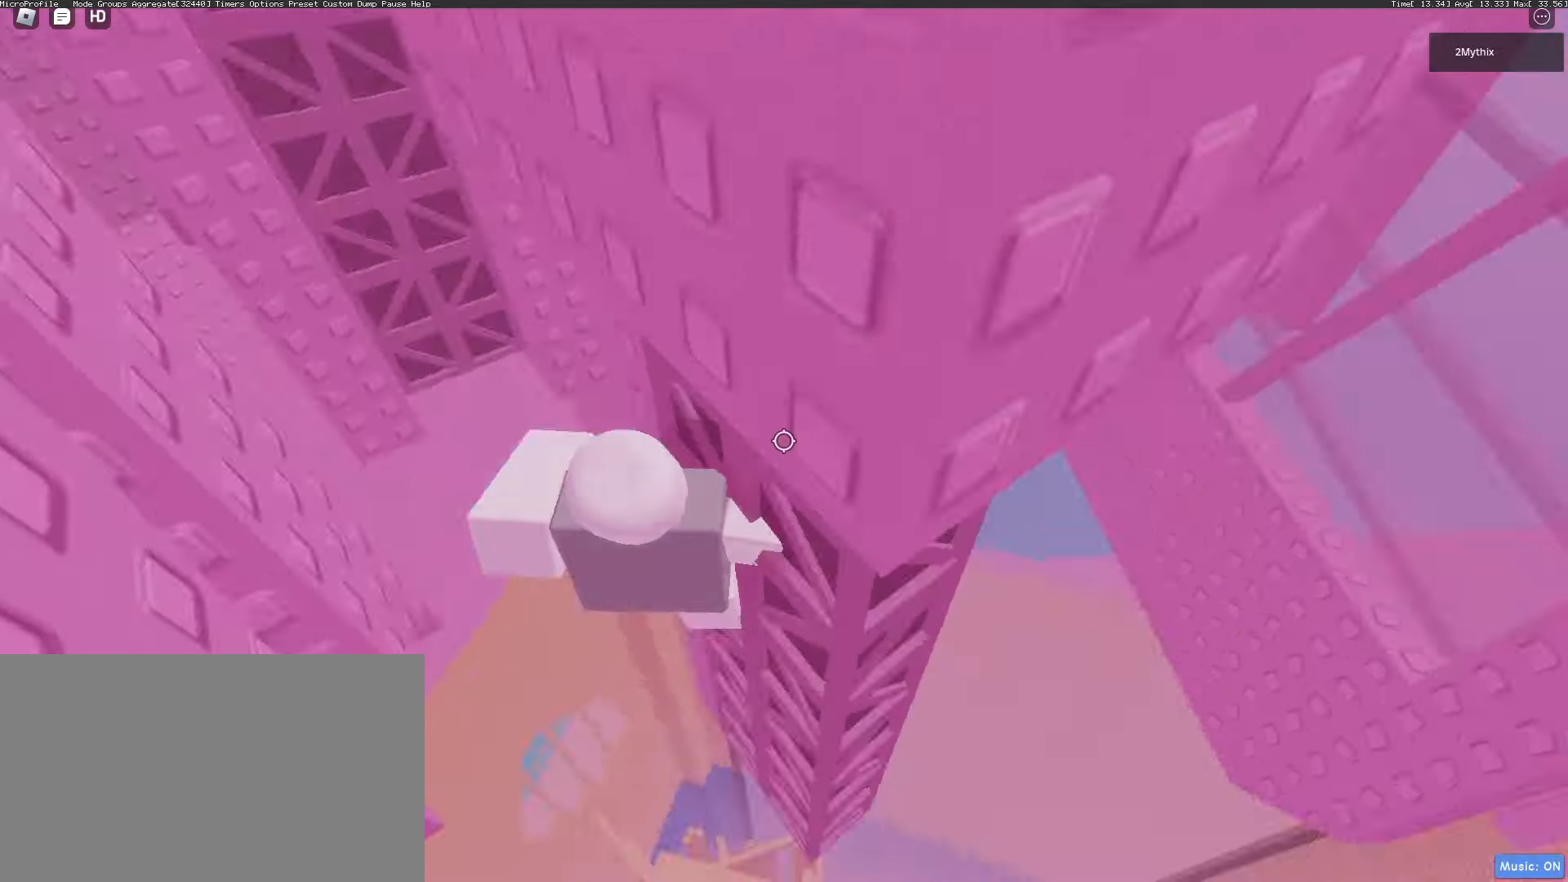
{"keys": [], "mouse": [], "events": [[83, "d", "down"], [133, "w", "down"], [267, "w", "up"], [350, "w", "down"], [450, "d", "up"], [450, "w", "up"]]}
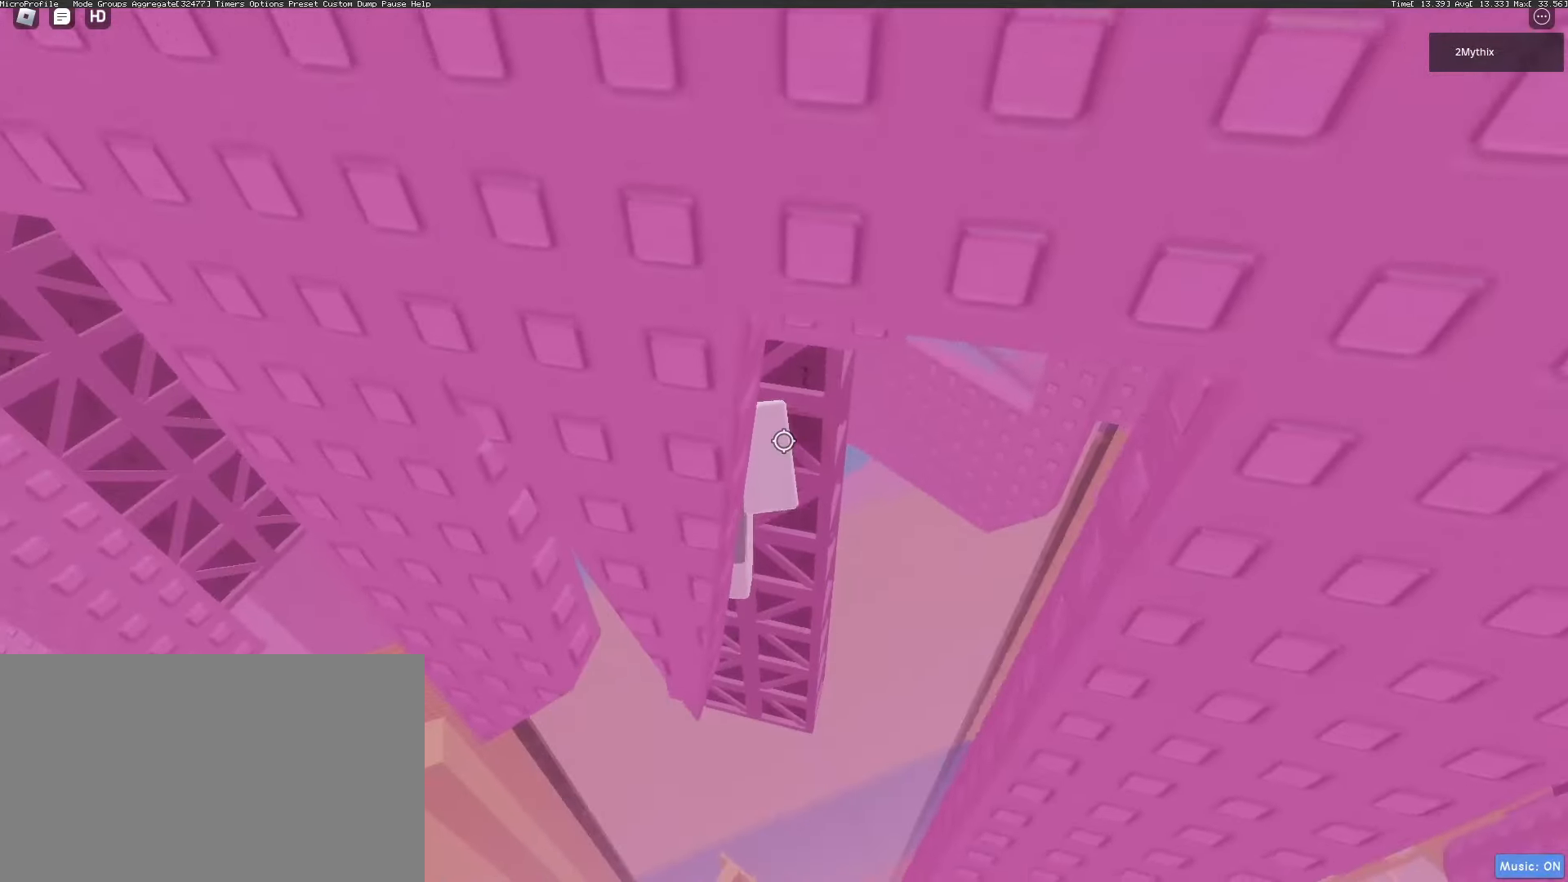
{"keys": [], "mouse": [], "events": [[133, "s", "down"], [233, "mouse_wheel", "down"], [233, "s", "up"], [283, "mouse_wheel", "up"]]}
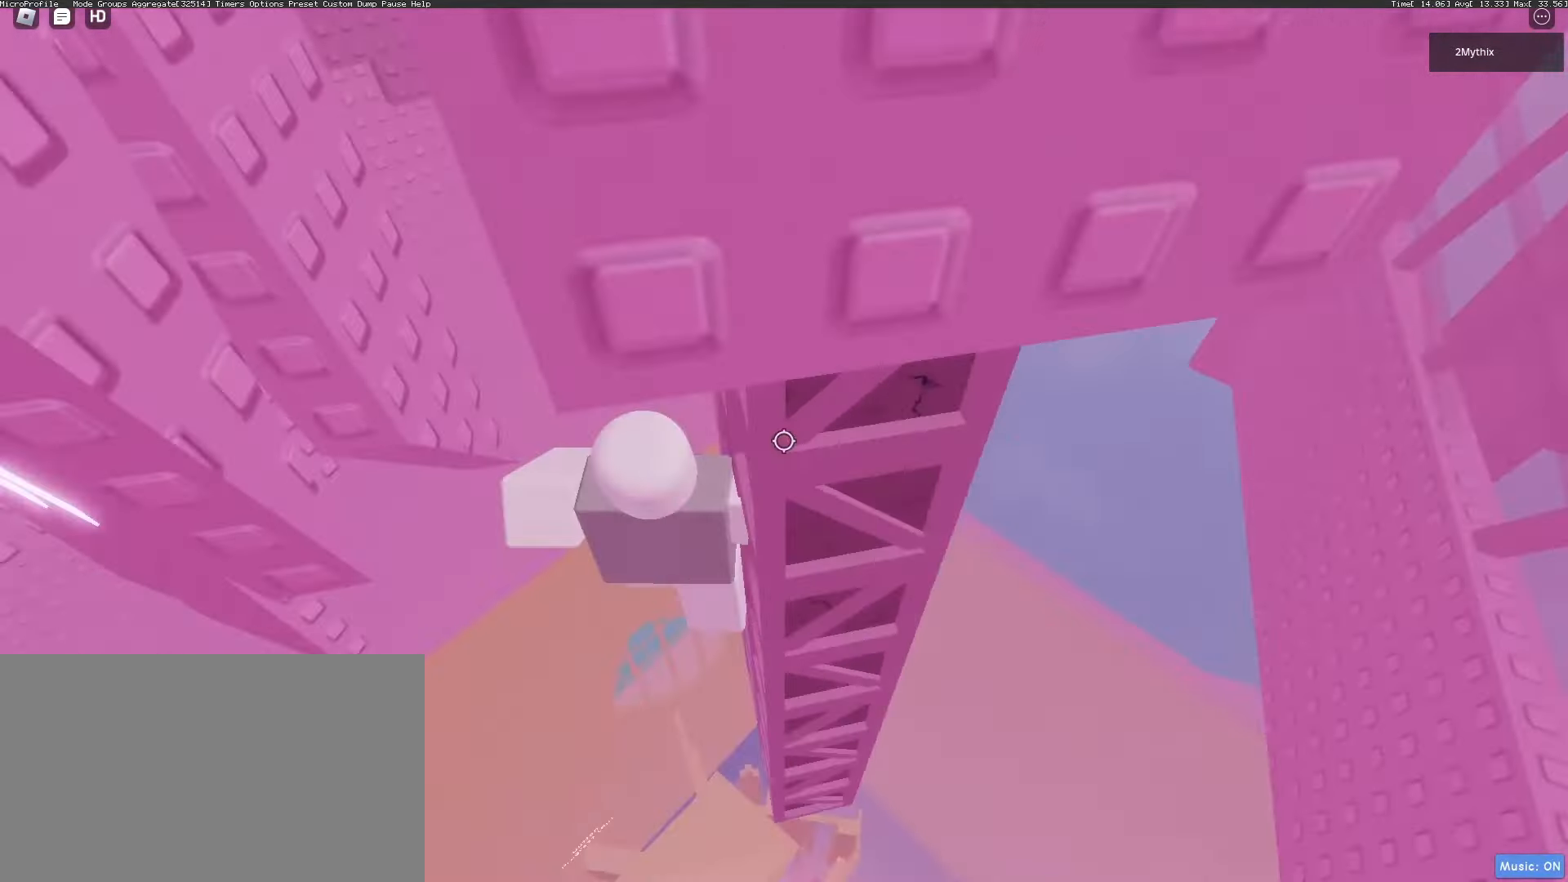
{"keys": ["d", "w"], "mouse": [], "events": [[17, "d", "down"], [50, "w", "down"], [150, "w", "up"], [250, "w", "down"], [350, "w", "up"], [483, "w", "down"]]}
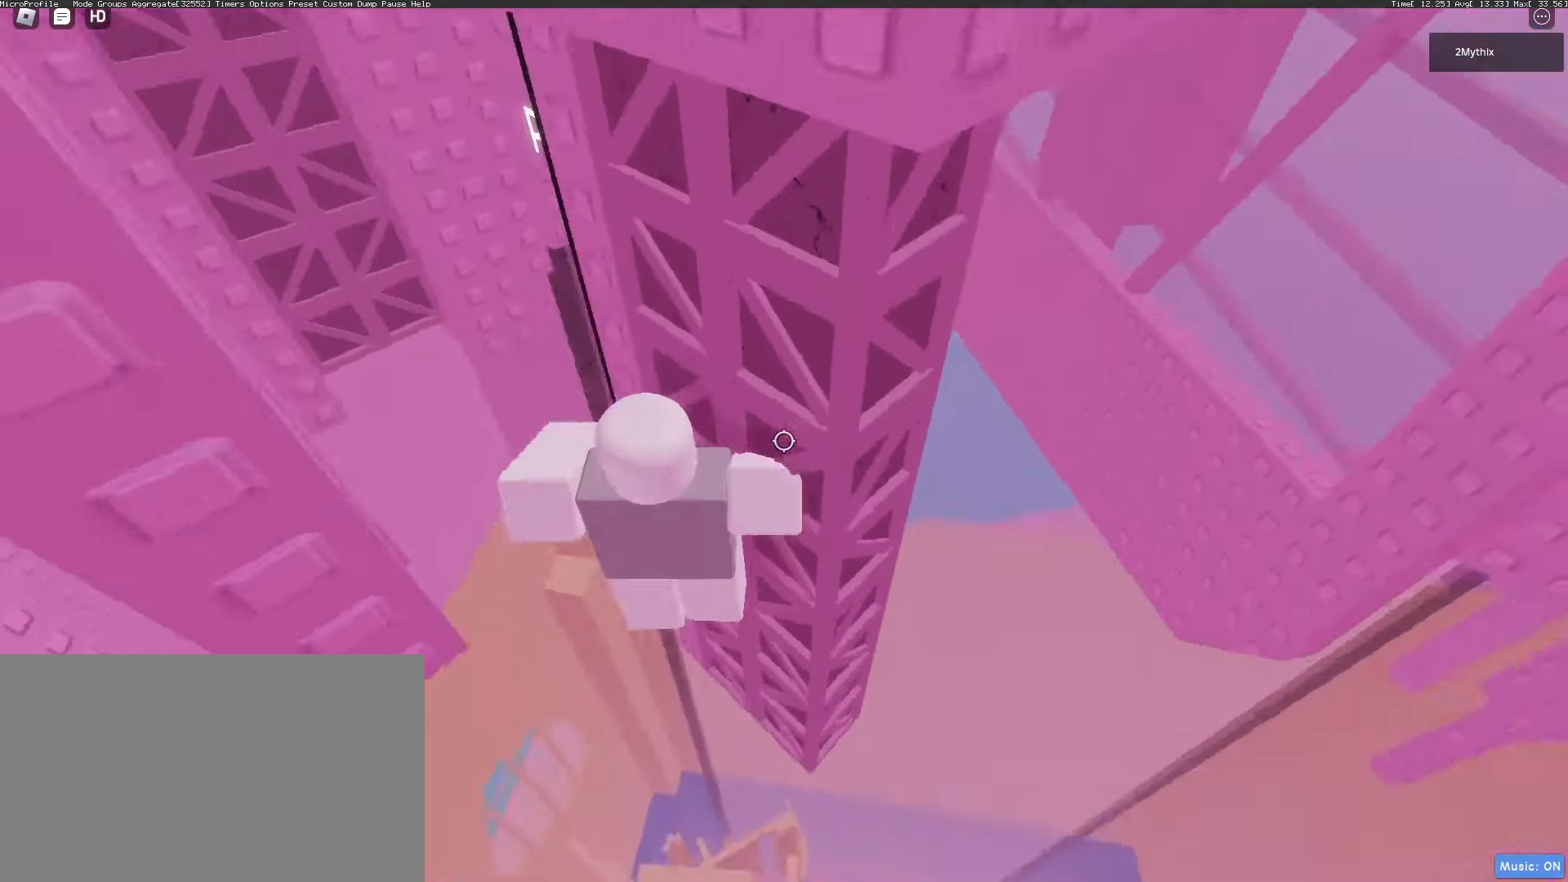
{"keys": ["s"], "mouse": [], "events": [[83, "d", "up"], [183, "w", "up"], [233, "d", "down"], [267, "w", "down"], [317, "d", "up"], [317, "w", "up"], [450, "s", "down"]]}
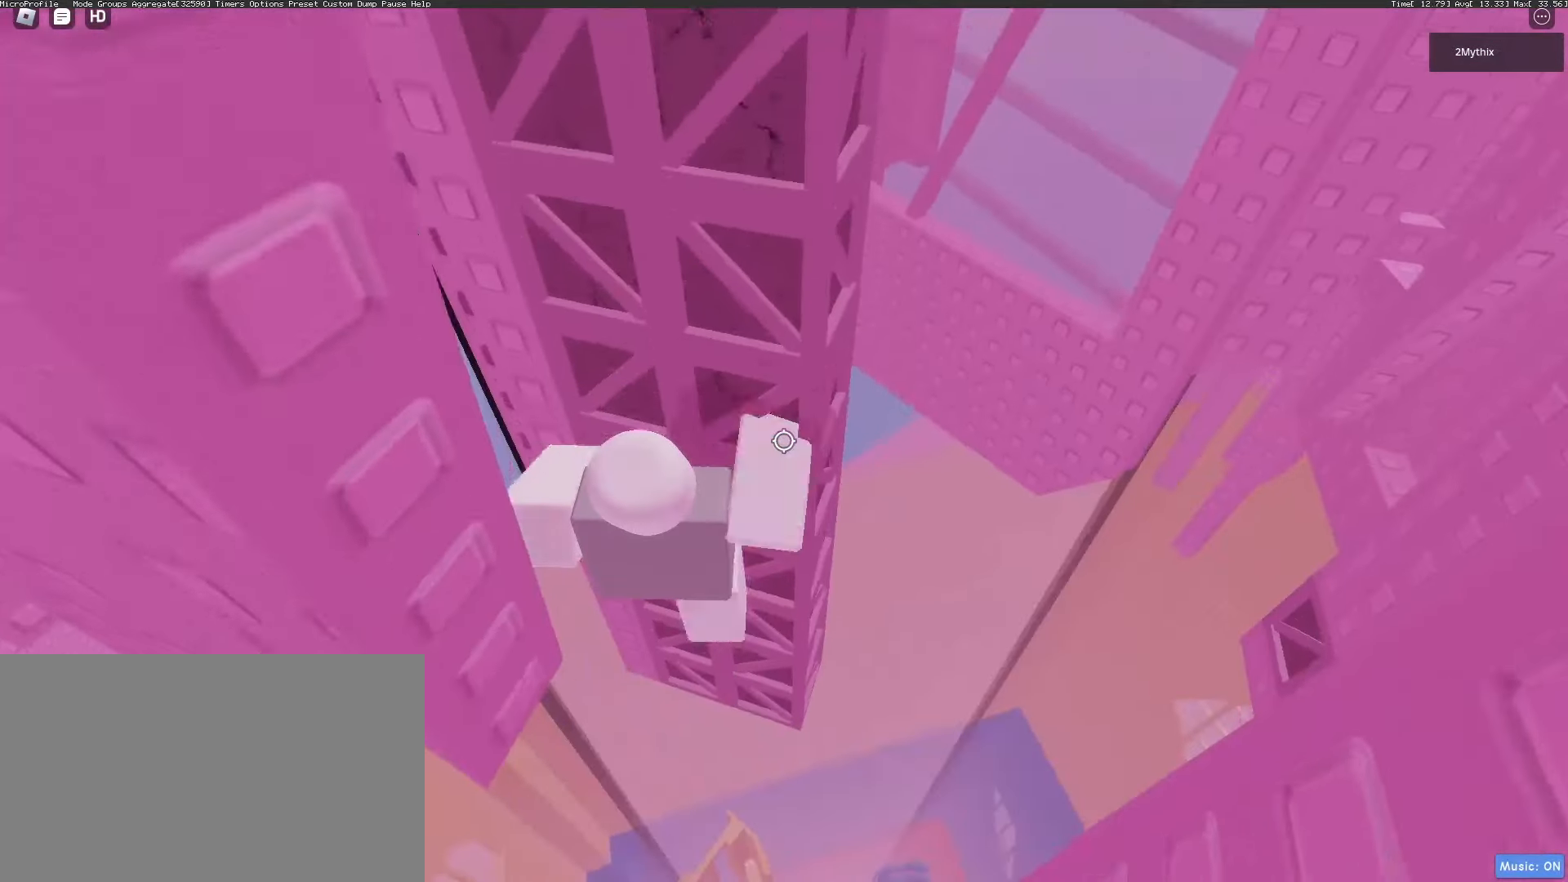
{"keys": ["w"], "mouse": [], "events": [[100, "s", "up"], [383, "w", "down"]]}
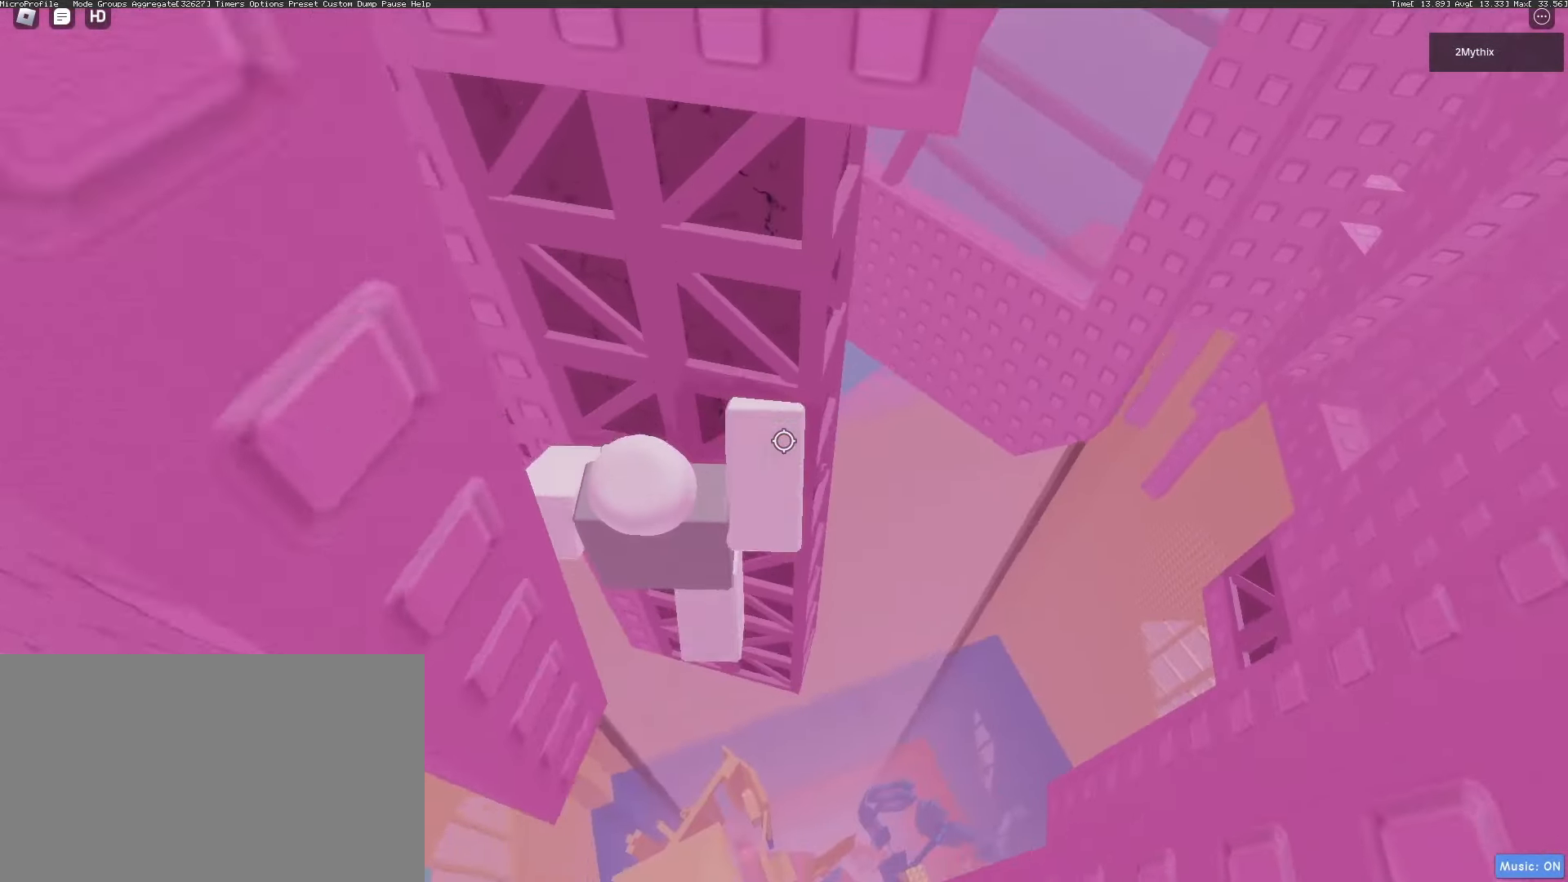
{"keys": ["w"], "mouse": [], "events": [[17, "space", "down"], [150, "space", "up"]]}
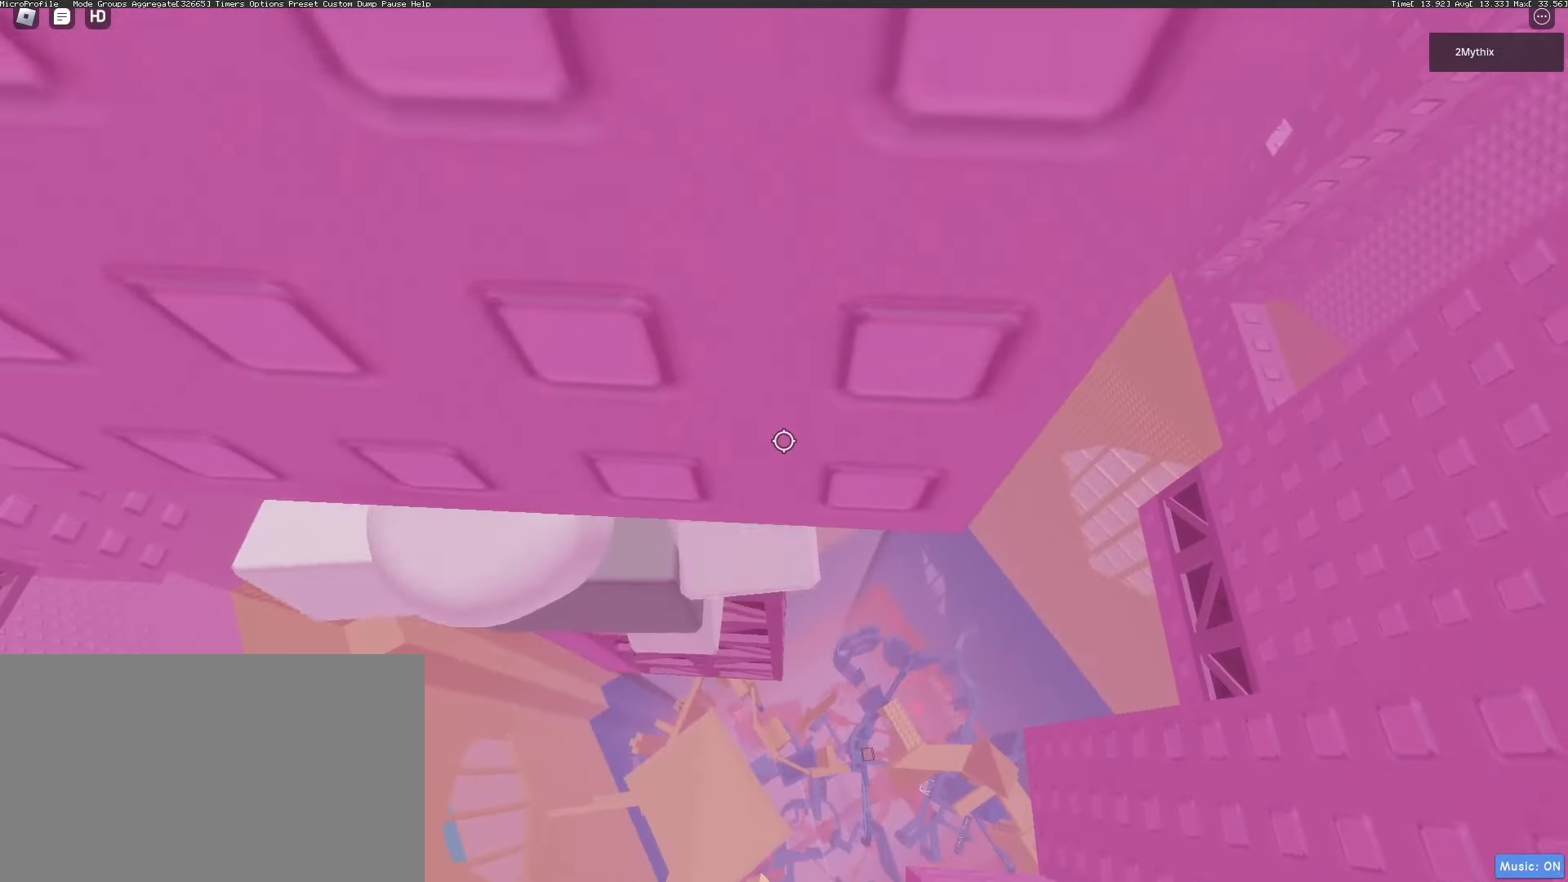
{"keys": [], "mouse": [], "events": [[33, "w", "up"], [233, "mouse_wheel", "down"], [317, "mouse_left", "down"], [317, "mouse_right", "down"], [350, "mouse_wheel", "up"], [400, "mouse_wheel", "down"], [450, "mouse_left", "up"], [450, "mouse_right", "up"], [450, "mouse_wheel", "up"]]}
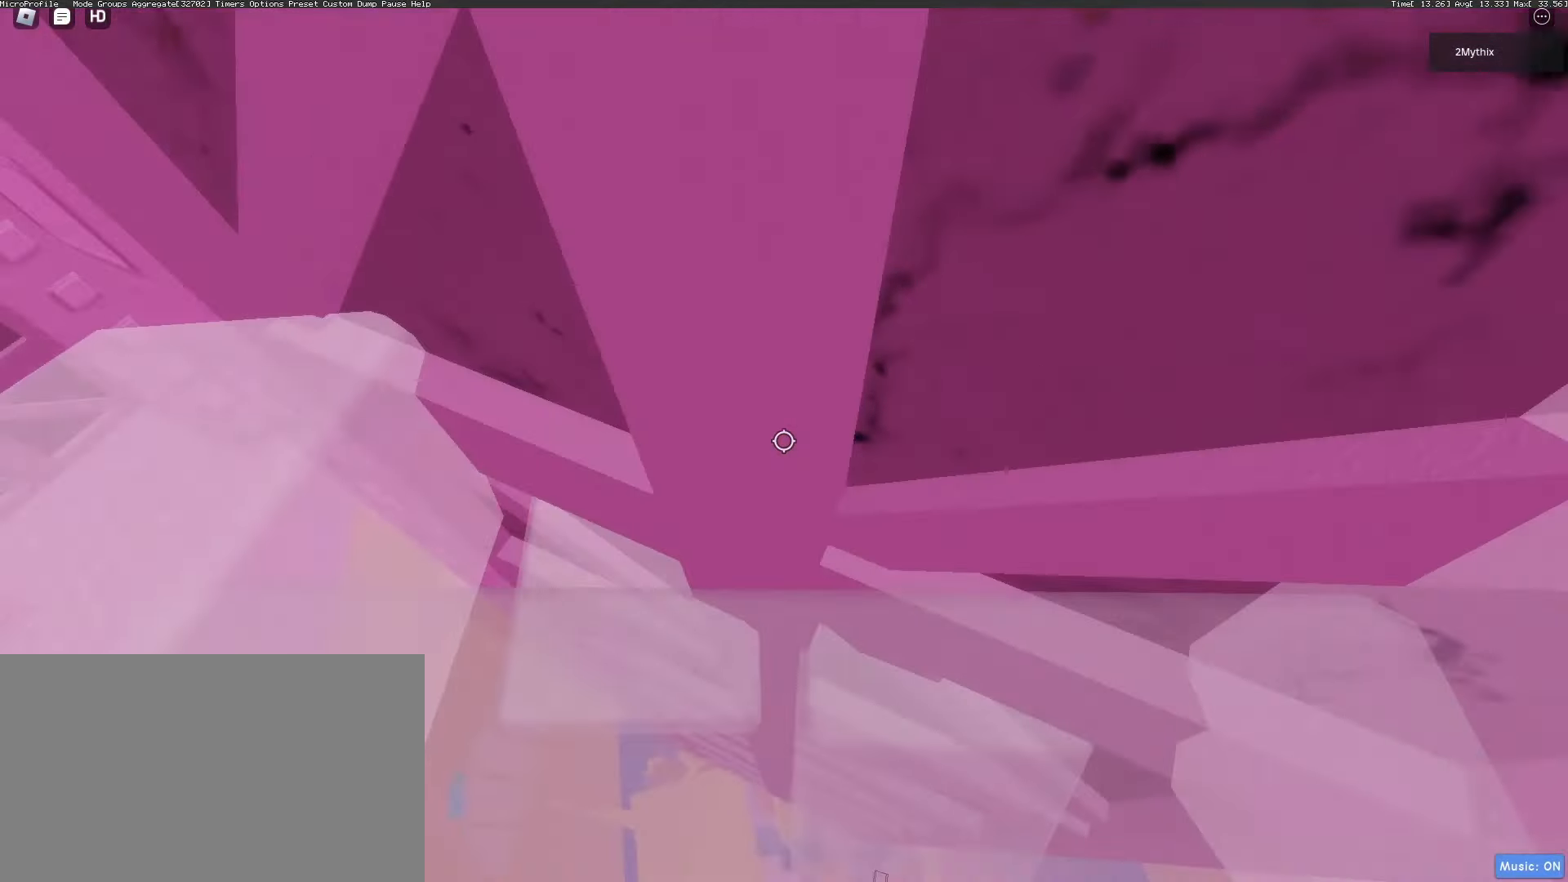
{"keys": [], "mouse": [], "events": [[150, "d", "down"], [233, "w", "down"], [283, "d", "up"], [383, "w", "up"]]}
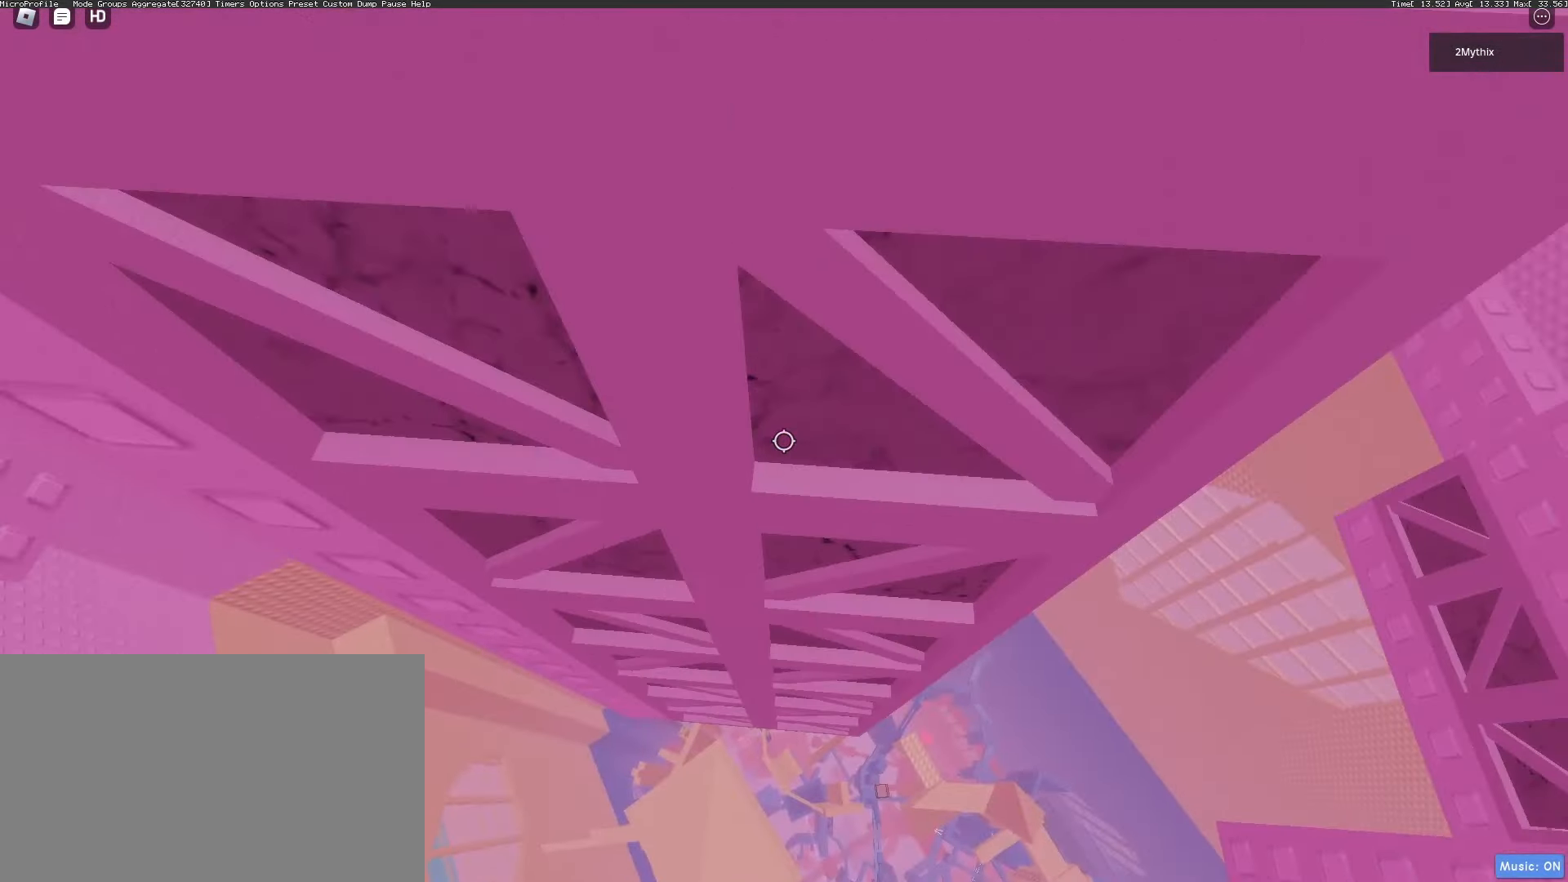
{"keys": ["d"], "mouse": [], "events": [[17, "s", "down"], [300, "s", "up"], [483, "d", "down"]]}
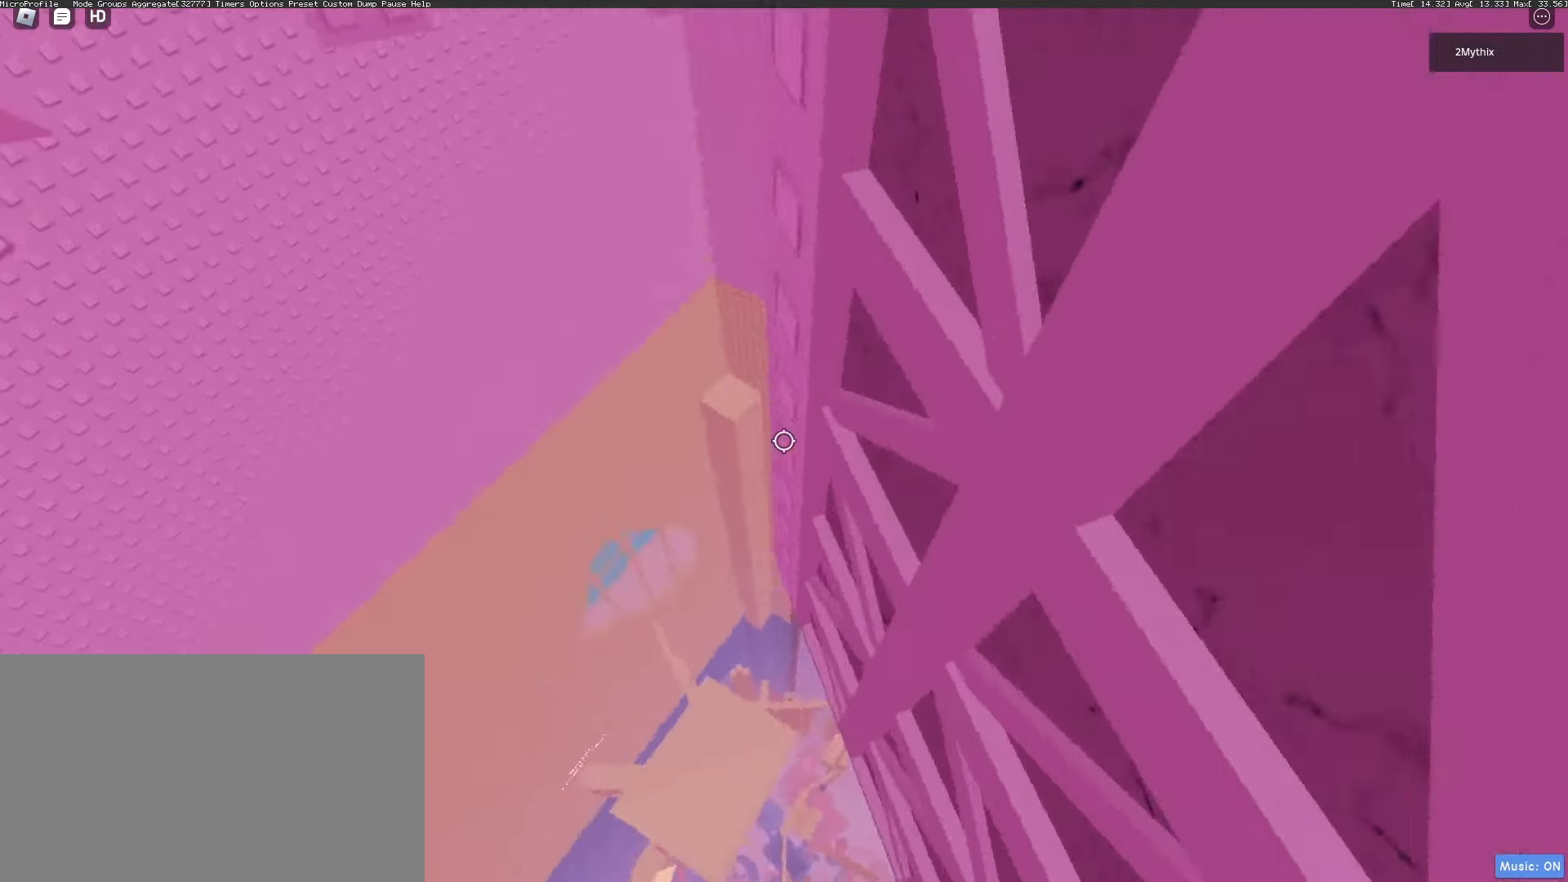
{"keys": ["w"], "mouse": [], "events": [[33, "w", "down"], [117, "d", "up"], [267, "d", "down"], [267, "w", "up"], [367, "w", "down"], [417, "d", "up"]]}
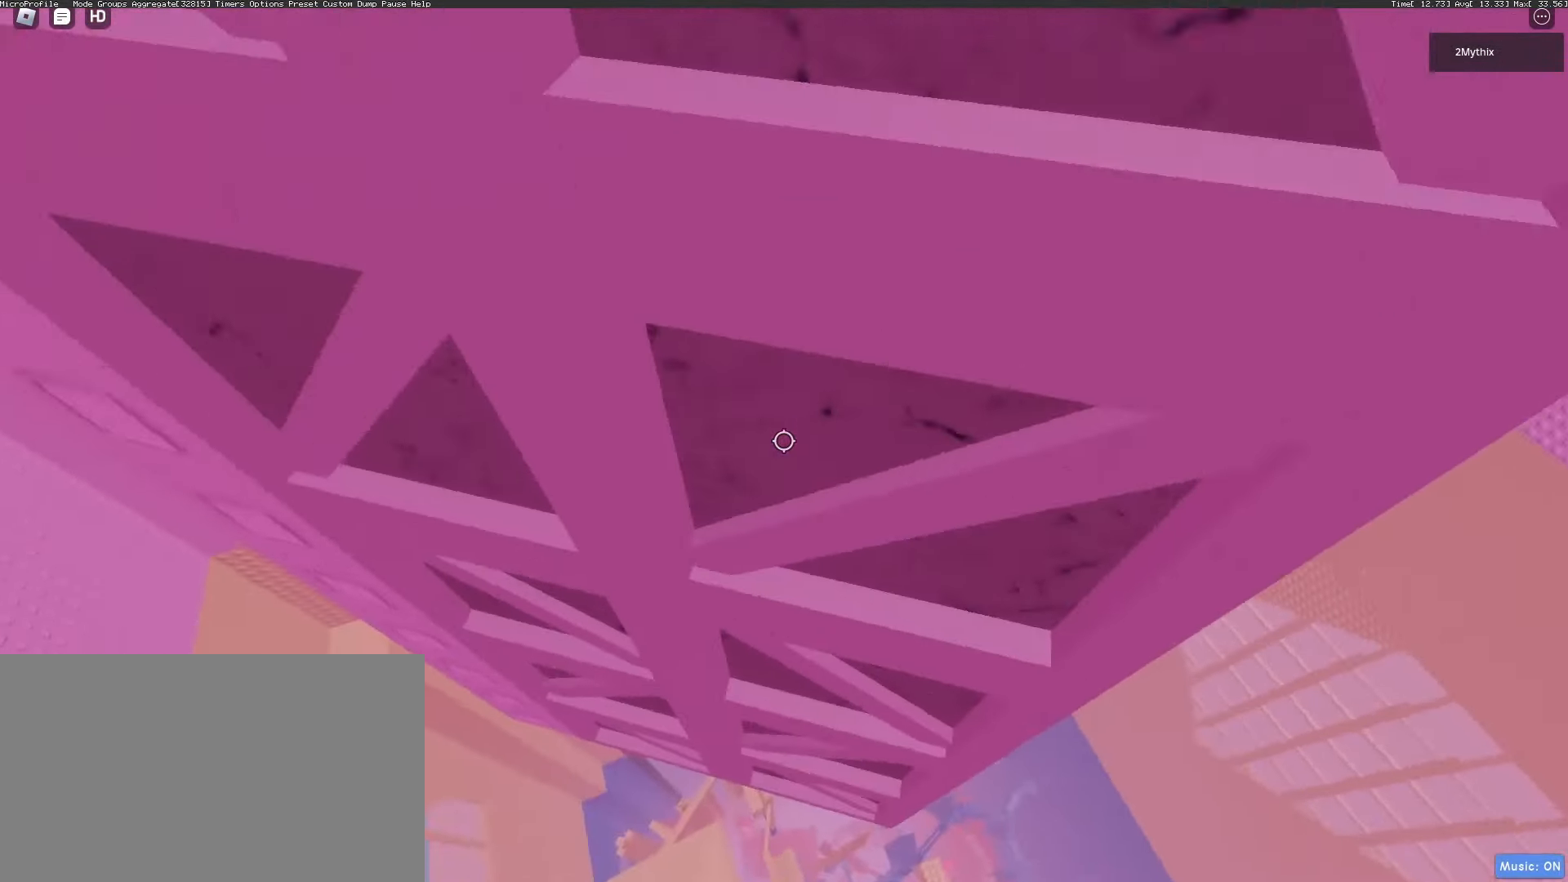
{"keys": ["d"], "mouse": [], "events": [[50, "w", "up"], [200, "d", "down"], [233, "w", "down"], [283, "d", "up"], [467, "d", "down"], [467, "w", "up"]]}
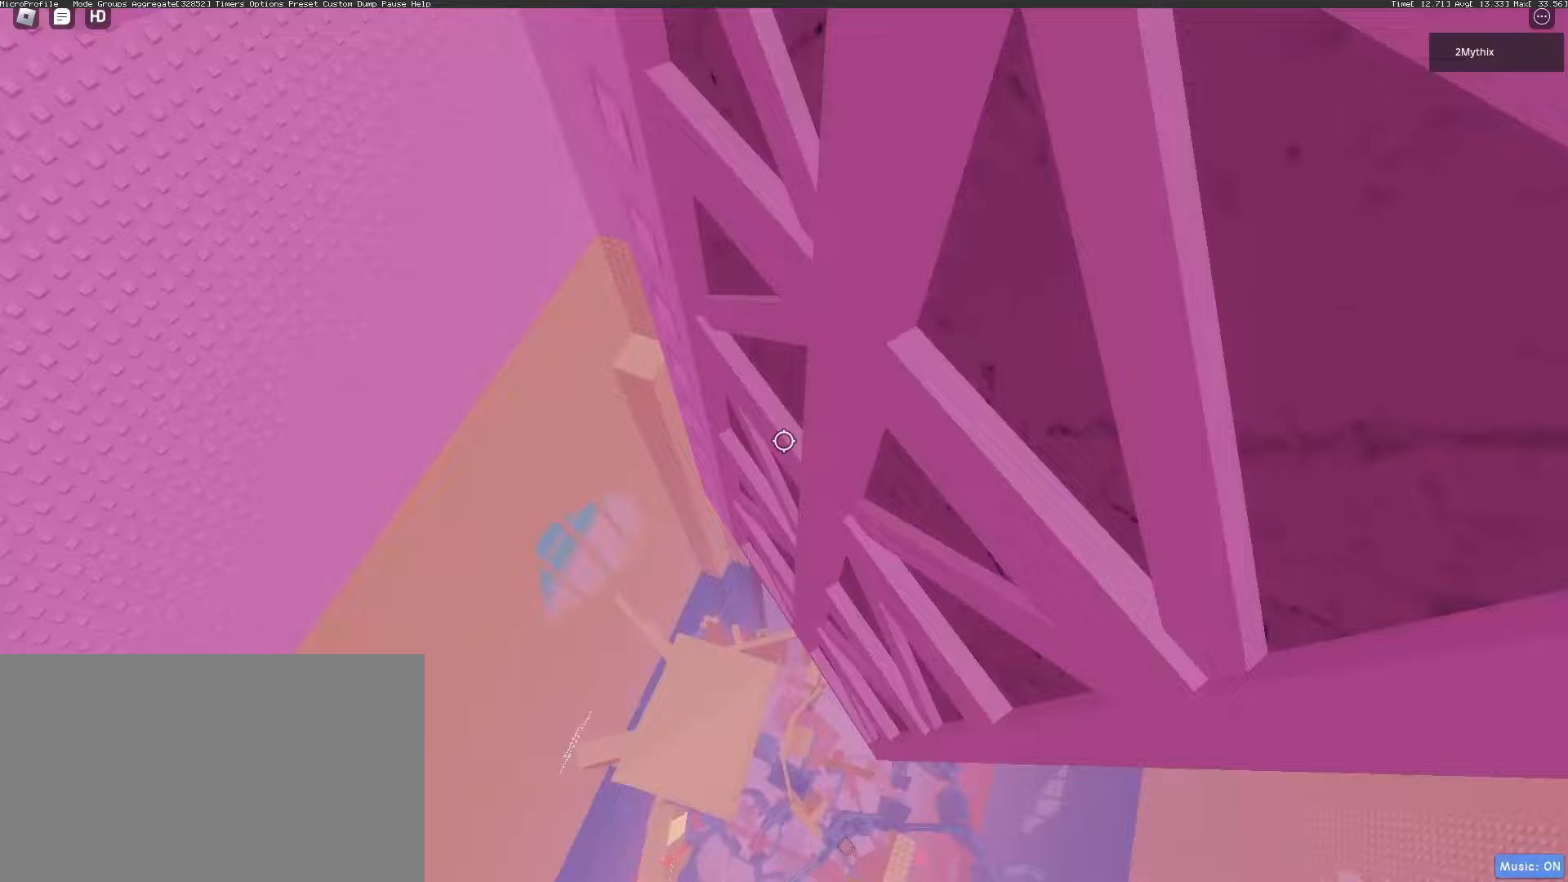
{"keys": ["w"], "mouse": [], "events": [[67, "w", "down"], [117, "d", "up"], [200, "w", "up"], [350, "d", "down"], [400, "w", "down"], [483, "d", "up"]]}
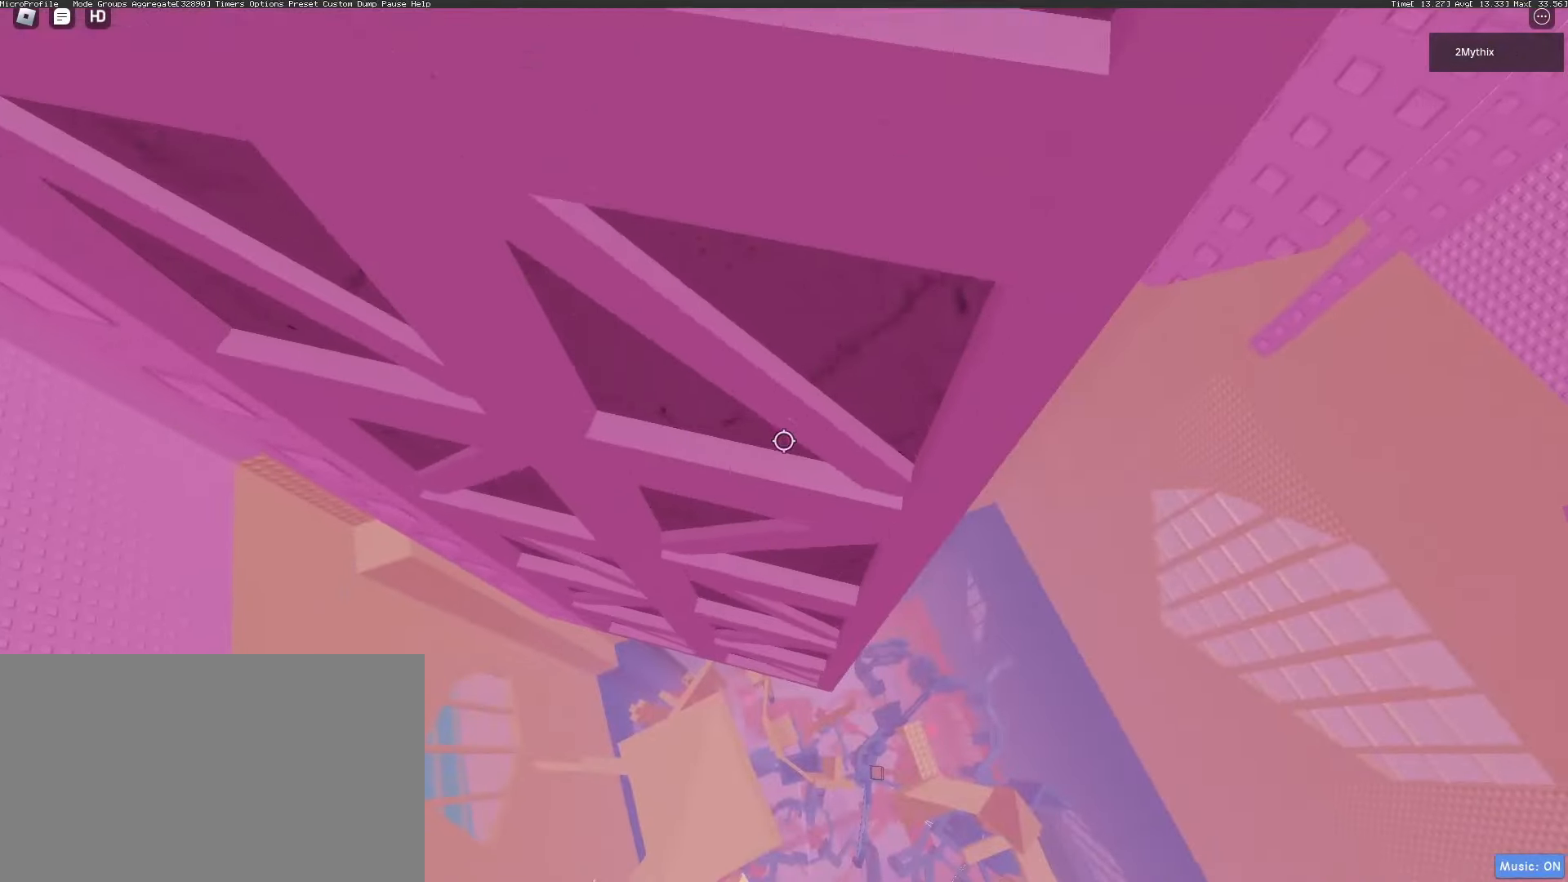
{"keys": [], "mouse": [], "events": [[33, "w", "up"], [167, "s", "down"], [417, "s", "up"]]}
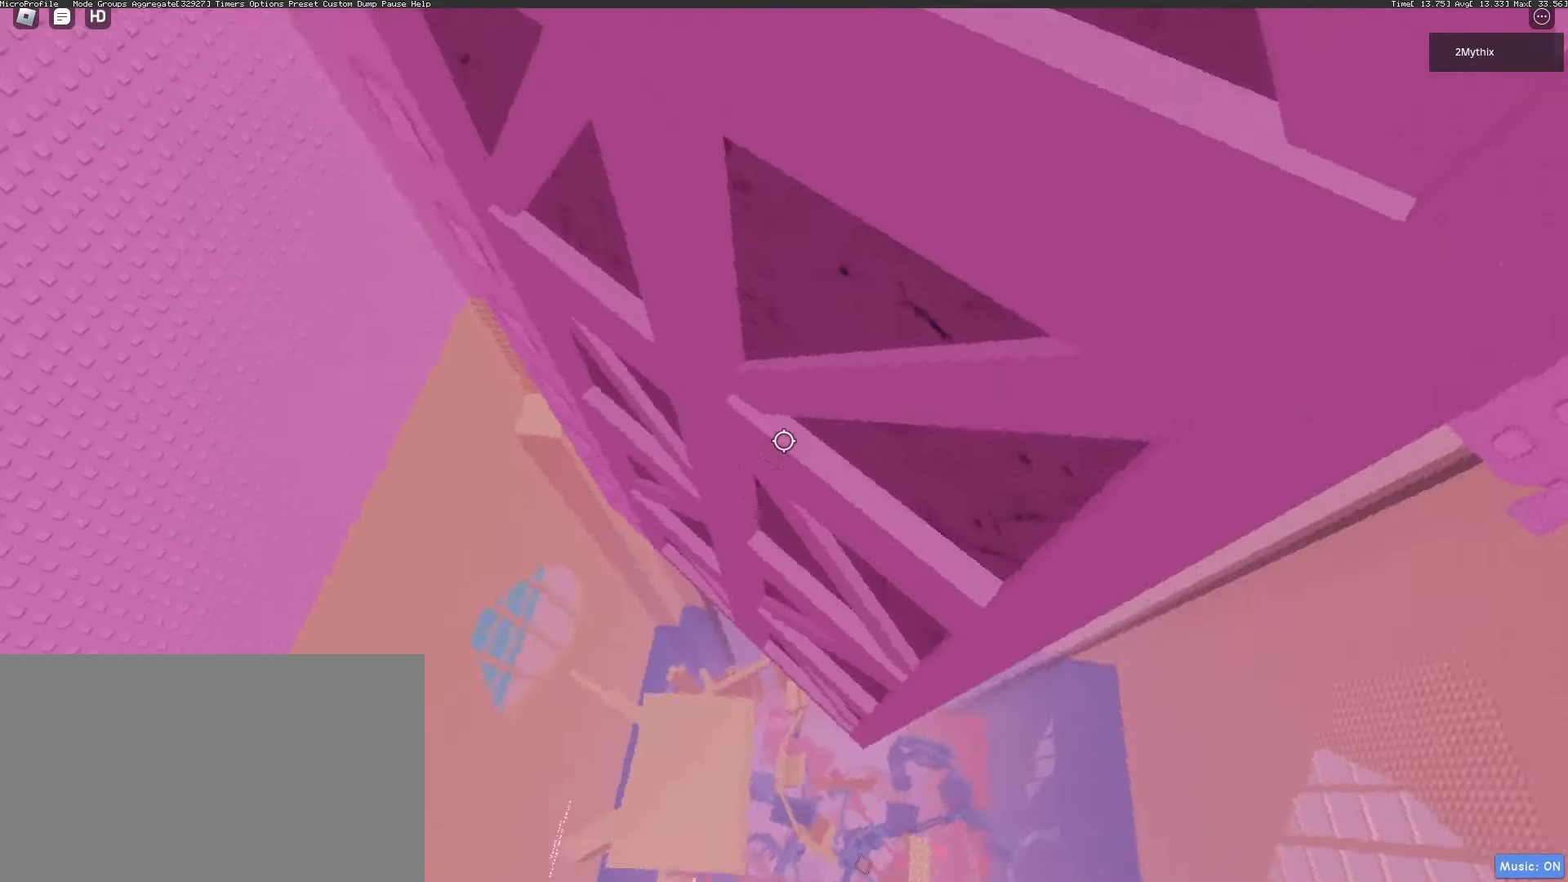
{"keys": ["d"], "mouse": [], "events": [[83, "d", "down"], [133, "w", "down"], [183, "d", "up"], [333, "w", "up"], [467, "d", "down"]]}
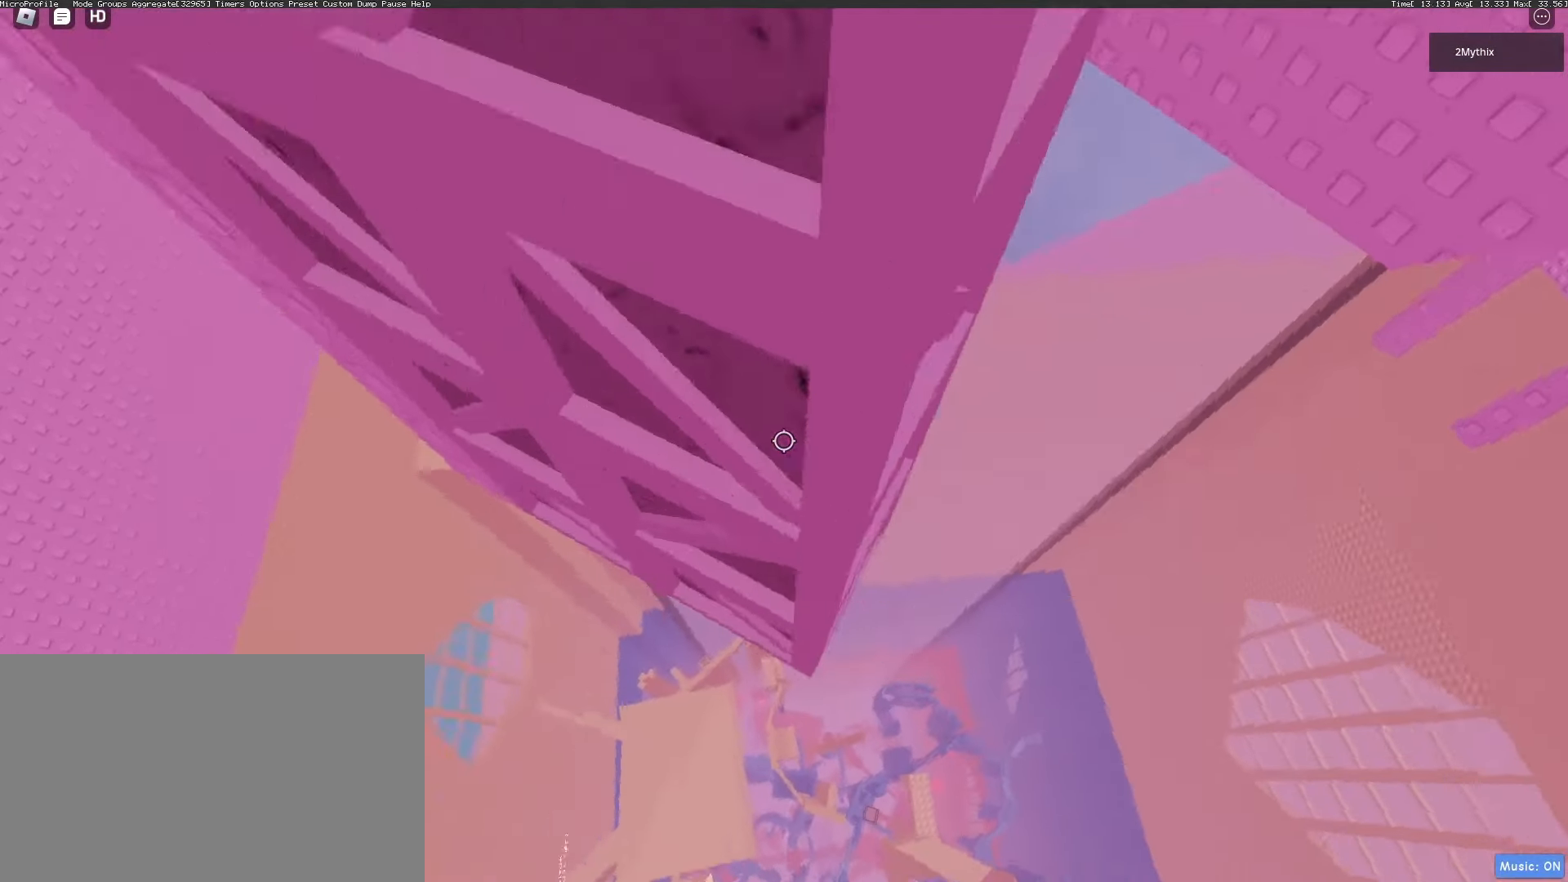
{"keys": ["w"], "mouse": [], "events": [[17, "d", "up"], [17, "w", "down"], [200, "w", "up"], [333, "d", "down"], [383, "w", "down"], [433, "d", "up"]]}
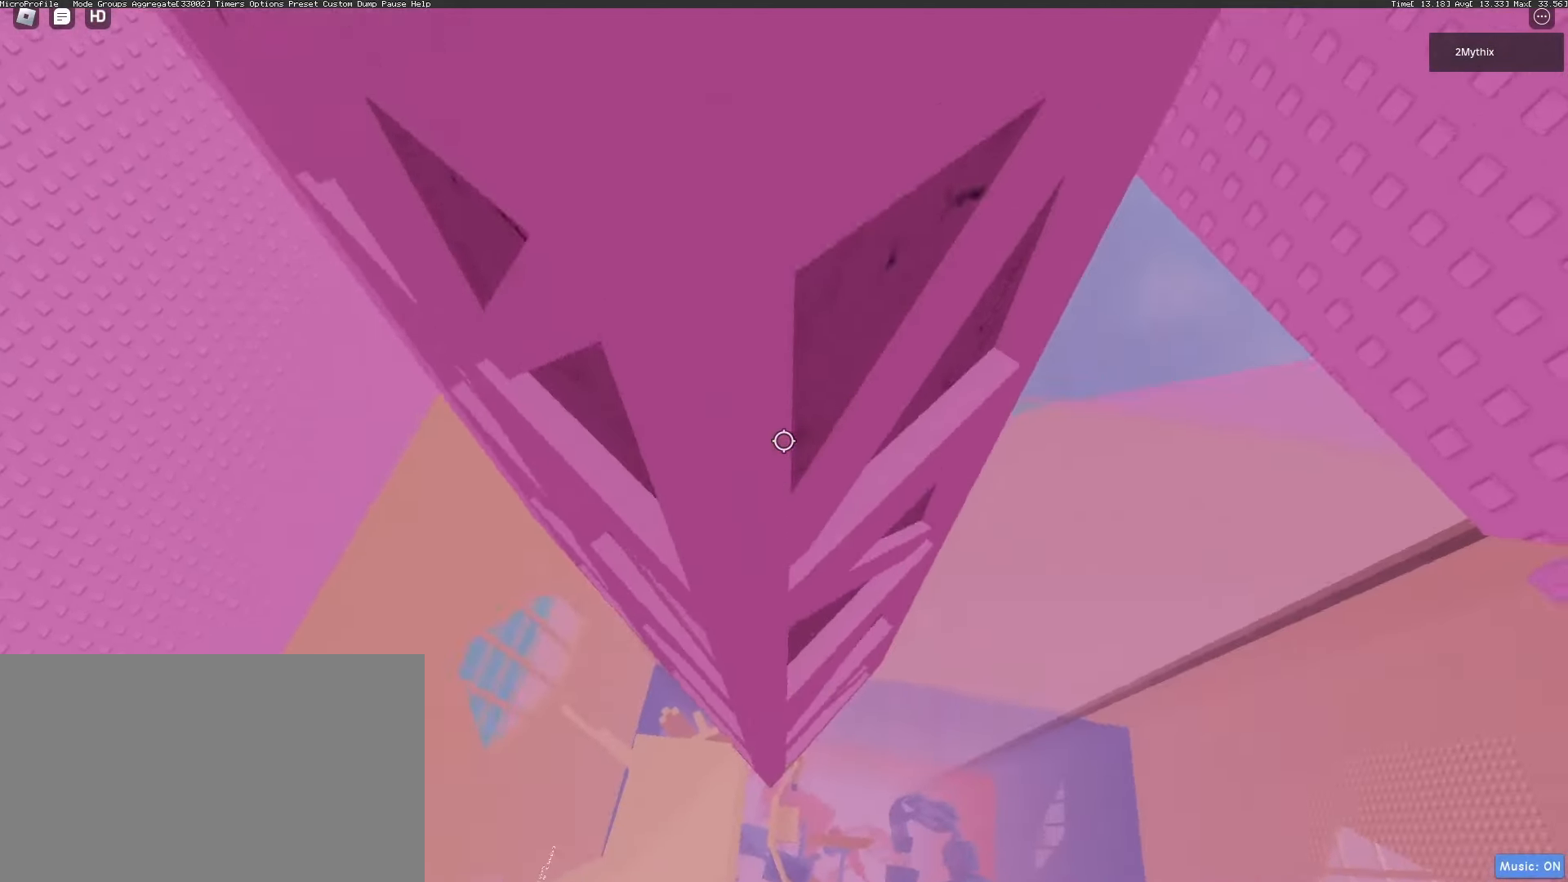
{"keys": ["d"], "mouse": [], "events": [[33, "w", "up"], [167, "d", "down"], [217, "w", "down"], [267, "w", "up"], [450, "w", "down"], [500, "w", "up"]]}
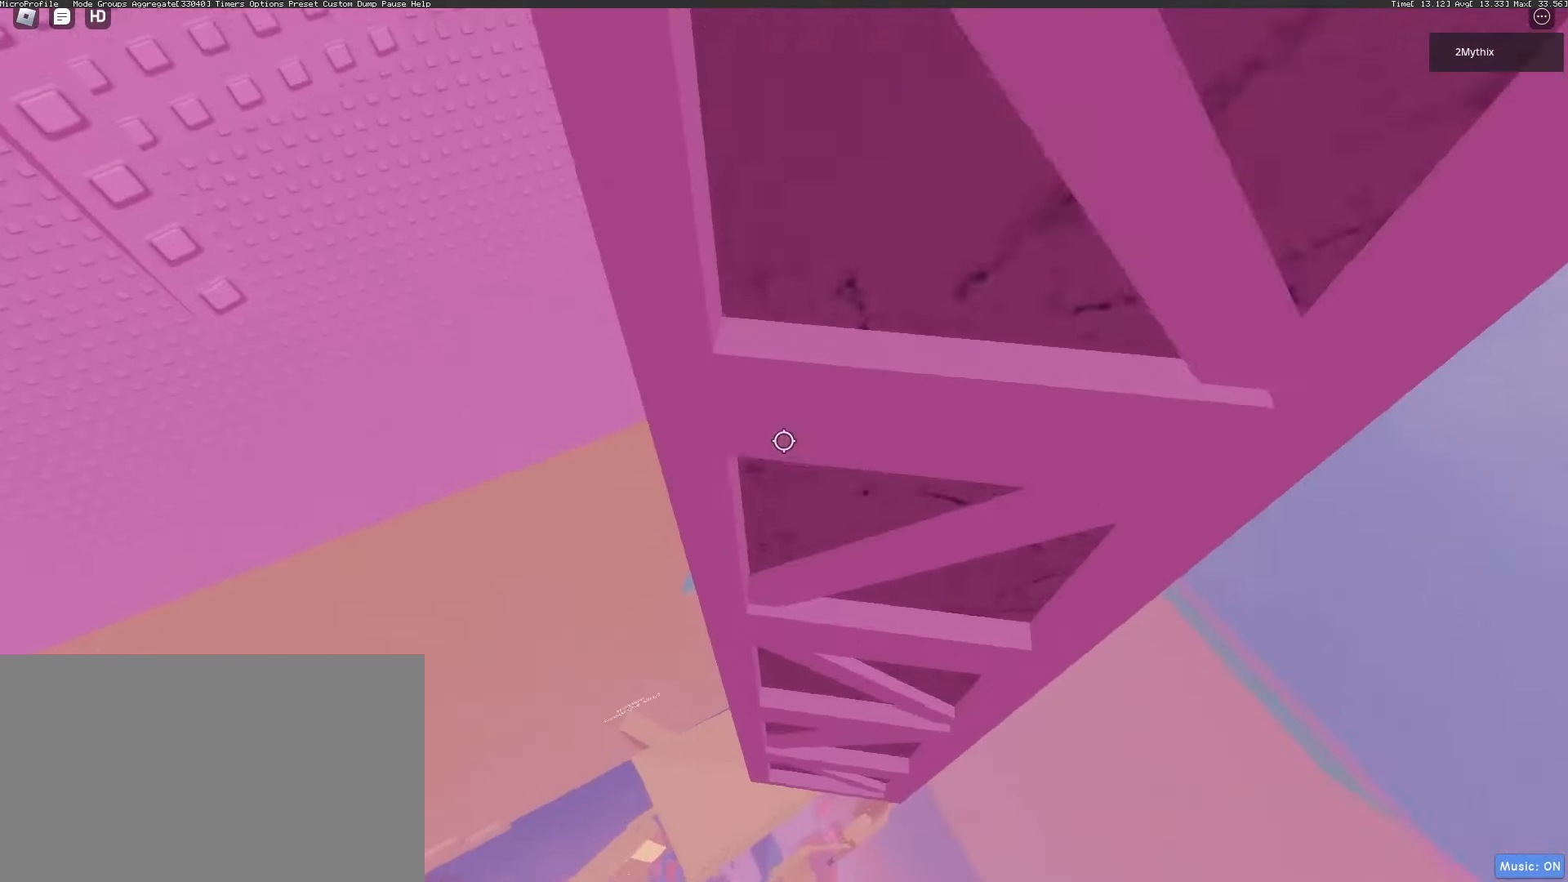
{"keys": [], "mouse": ["right"], "events": [[50, "d", "up"], [233, "s", "down"], [283, "mouse_right", "down"], [283, "s", "up"], [333, "mouse_wheel", "down"], [333, "shift", "down"], [433, "mouse_wheel", "up"], [433, "shift", "up"]]}
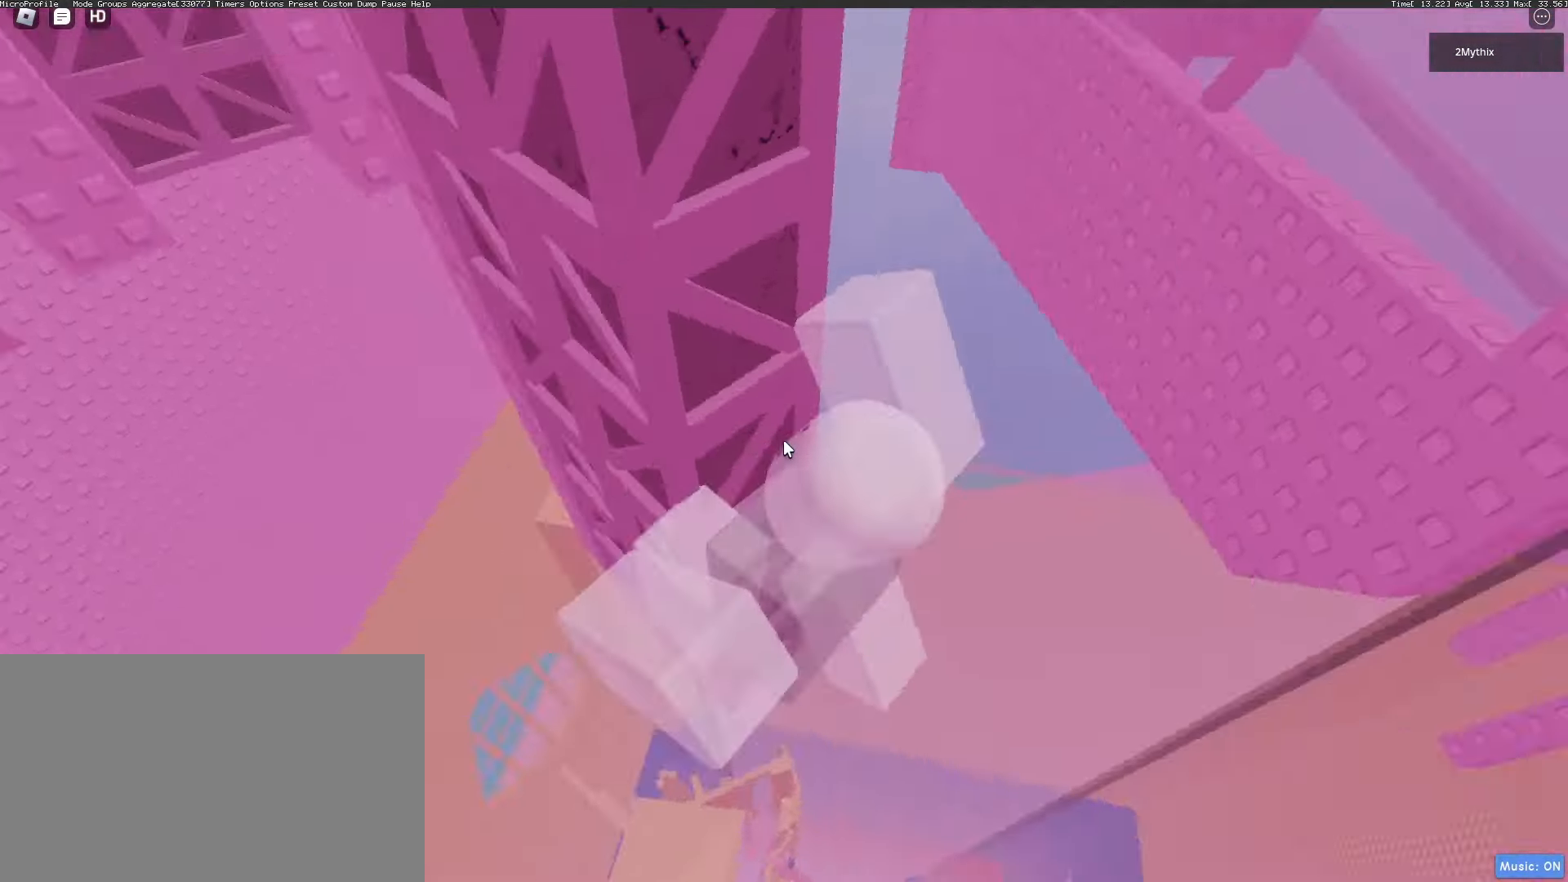
{"keys": [], "mouse": ["right"], "events": [[150, "mouse_right", "up"], [433, "mouse_right", "down"]]}
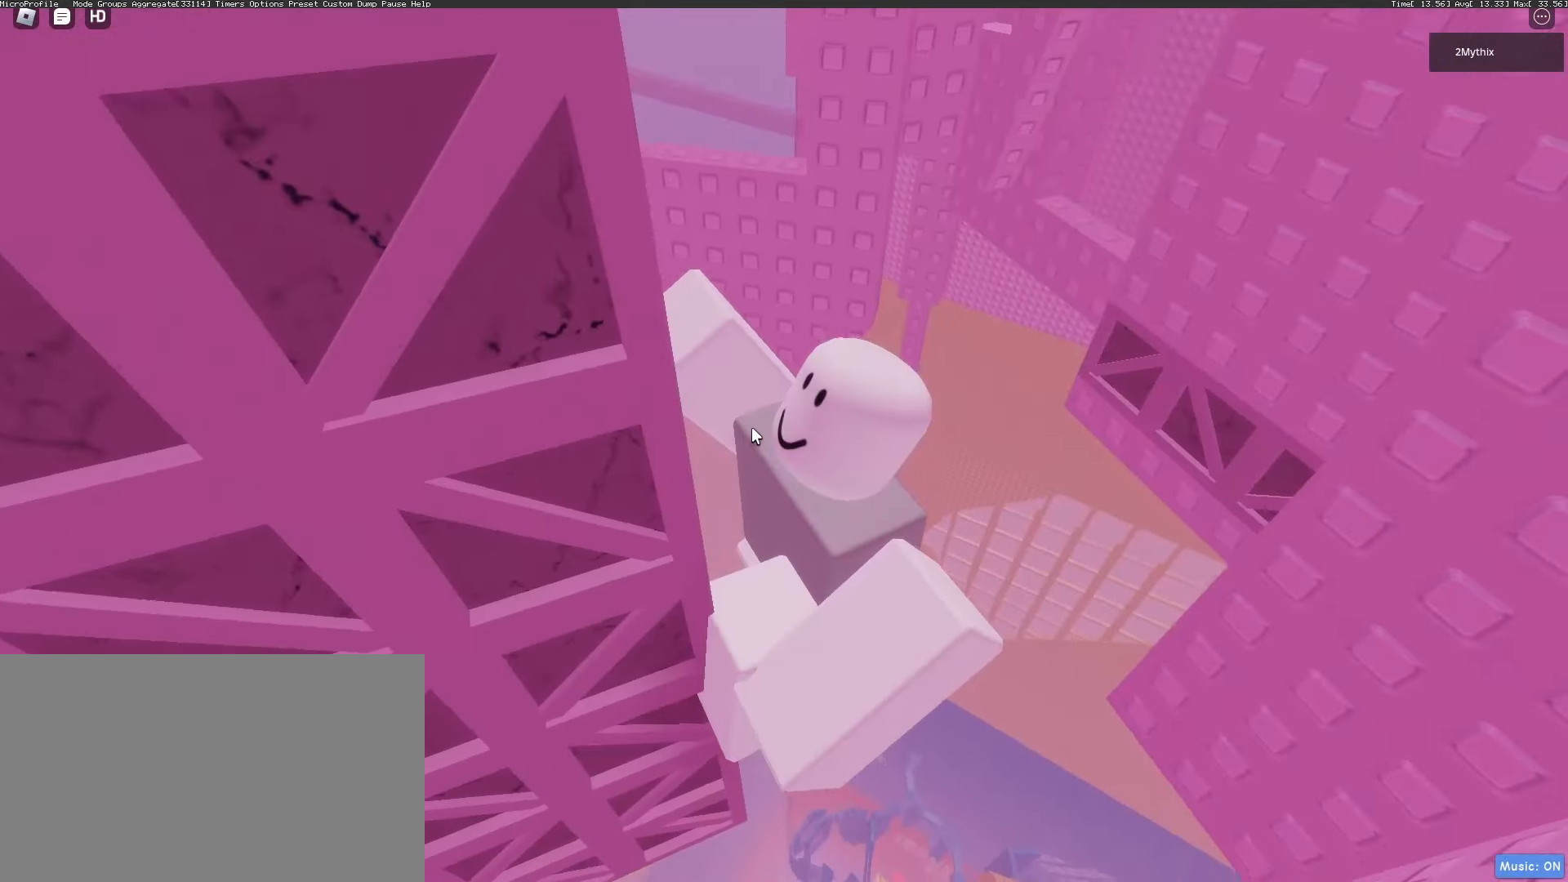
{"keys": ["space", "w"], "mouse": ["right"], "events": [[400, "w", "down"], [500, "space", "down"]]}
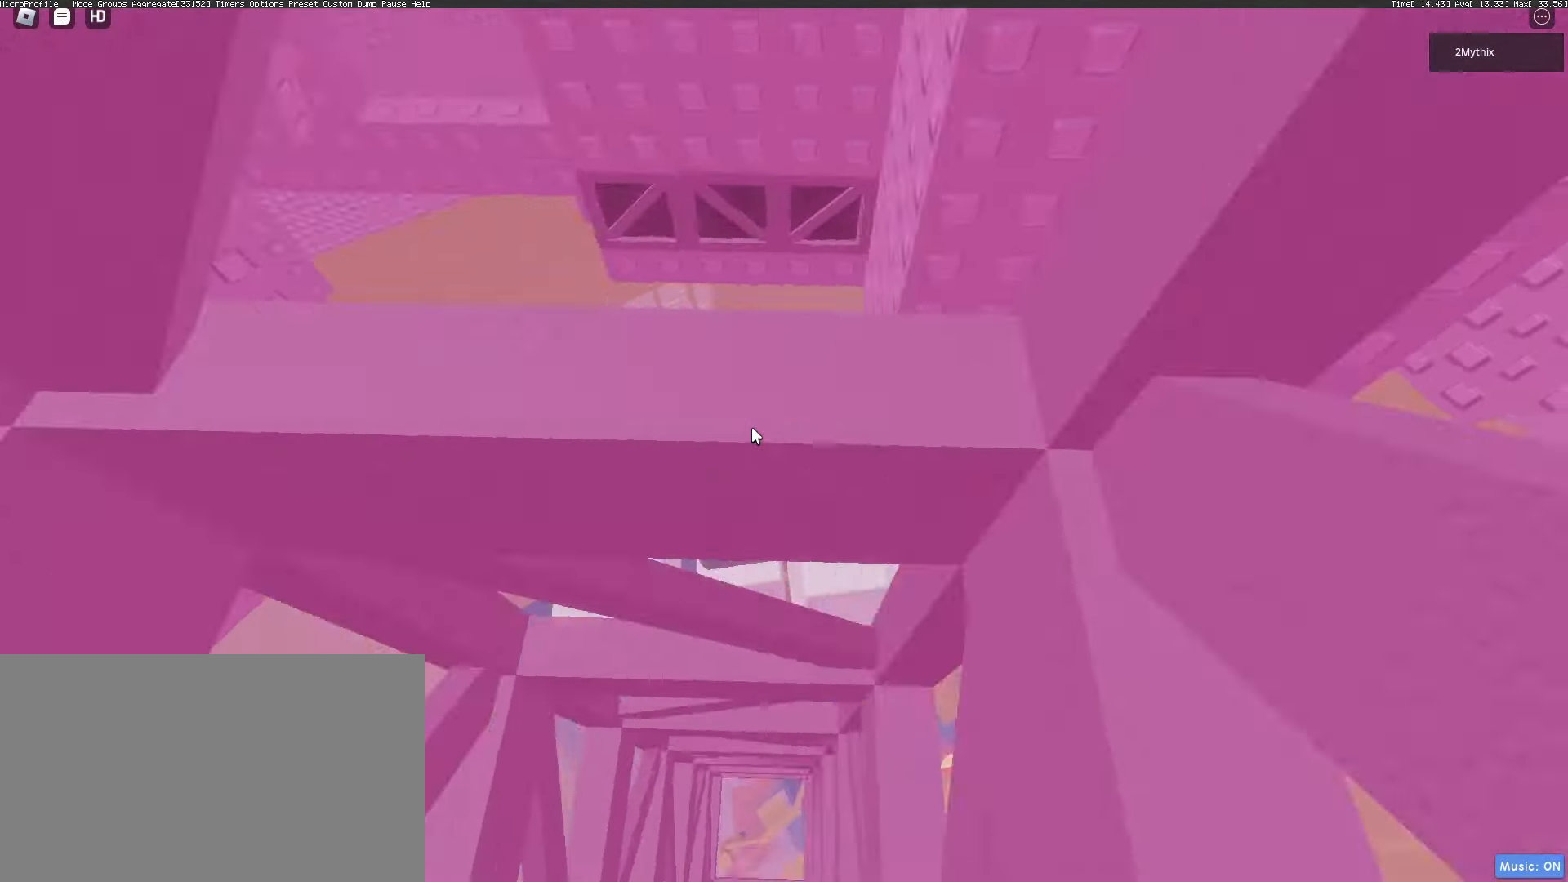
{"keys": ["a", "w"], "mouse": ["right"], "events": [[100, "shift", "down"], [100, "space", "up"], [183, "shift", "up"], [333, "mouse_wheel", "down"], [383, "a", "down"], [383, "mouse_wheel", "up"]]}
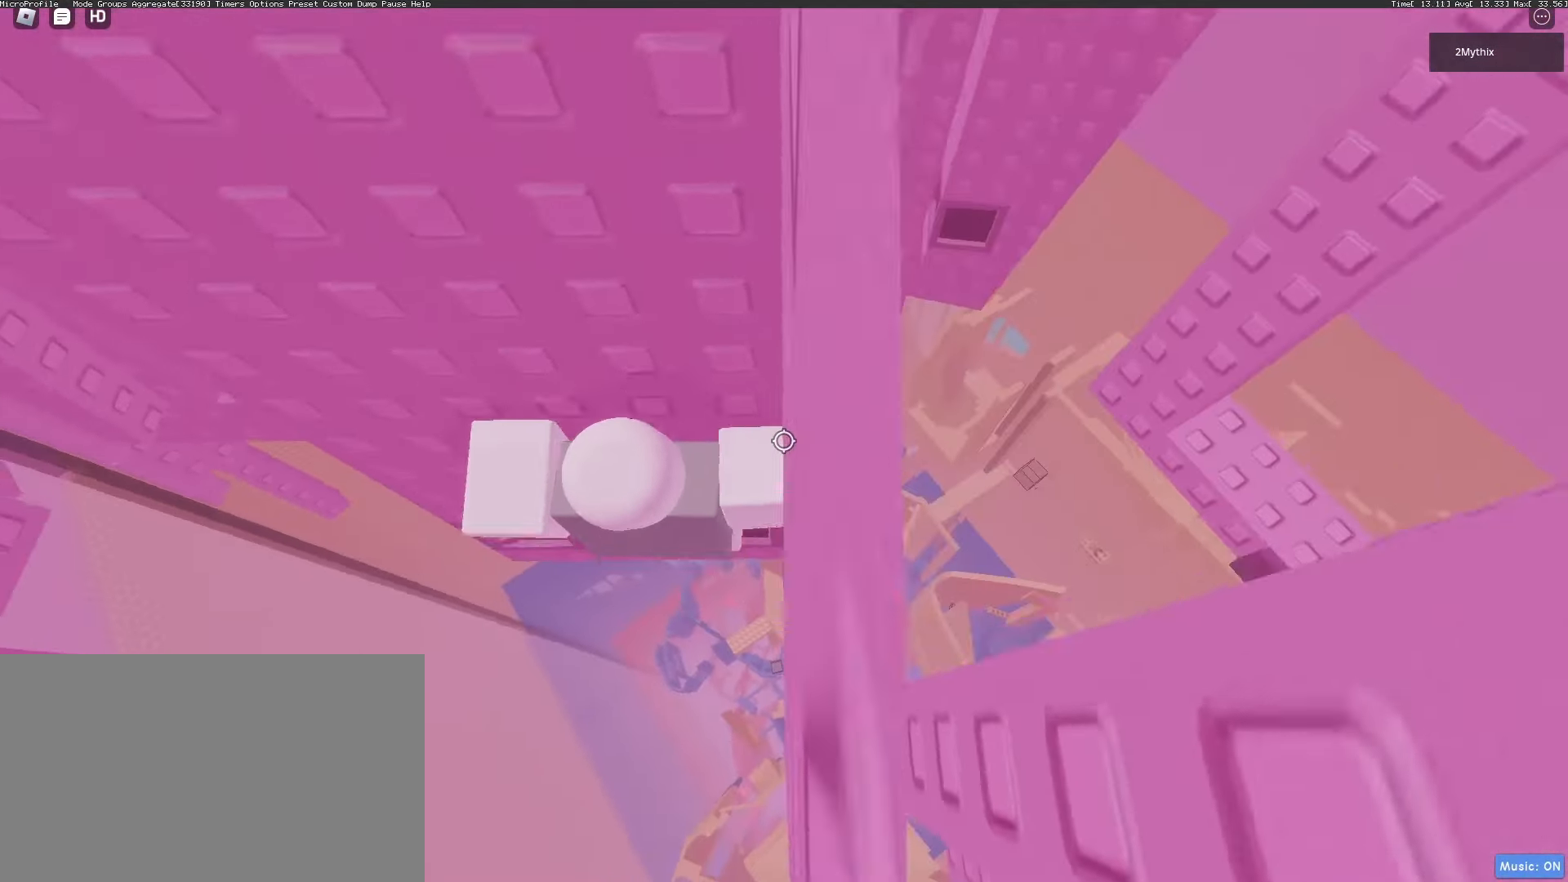
{"keys": [], "mouse": ["right"], "events": [[250, "mouse_wheel", "down"], [400, "a", "up"], [483, "mouse_wheel", "up"], [483, "w", "up"]]}
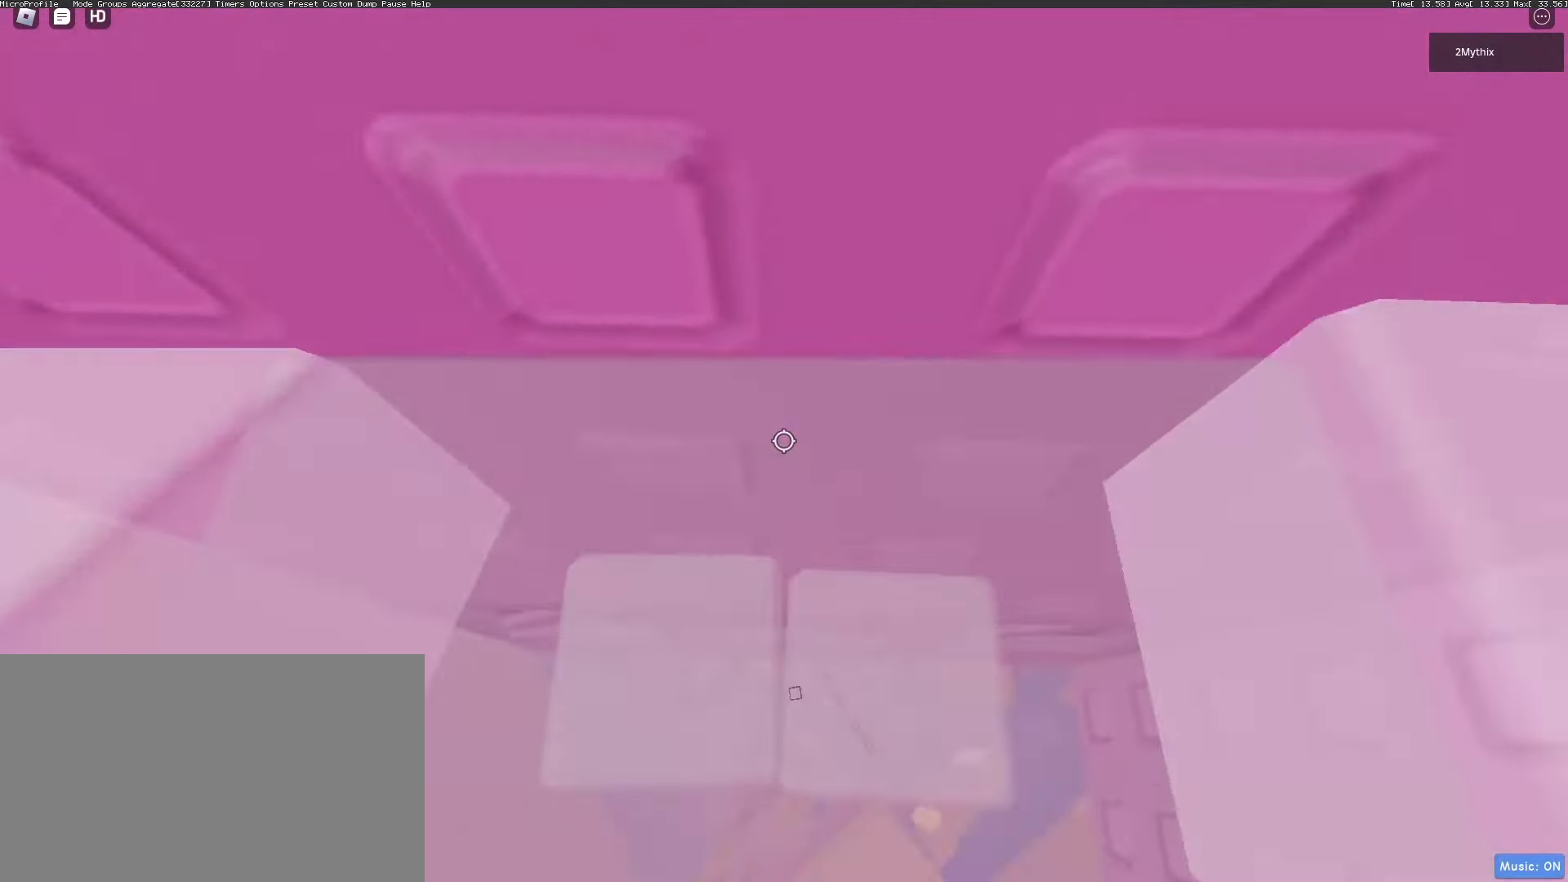
{"keys": ["a", "w"], "mouse": ["right"], "events": [[267, "a", "down"], [267, "w", "down"], [367, "space", "down"], [450, "space", "up"]]}
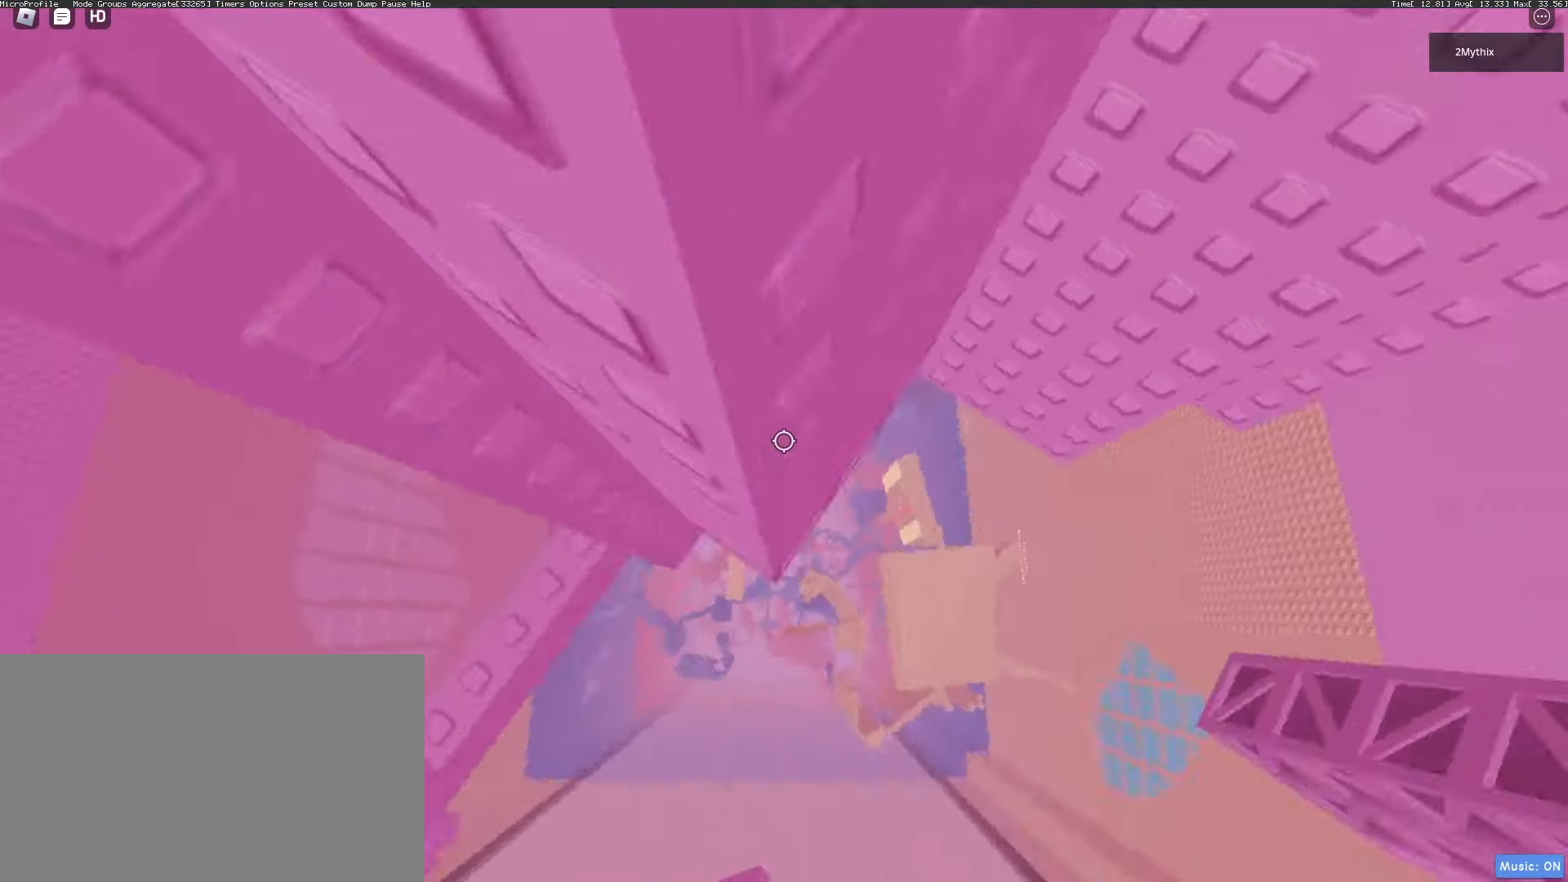
{"keys": ["shift", "w"], "mouse": ["right"], "events": [[100, "a", "up"], [100, "w", "up"], [333, "w", "down"], [417, "shift", "down"]]}
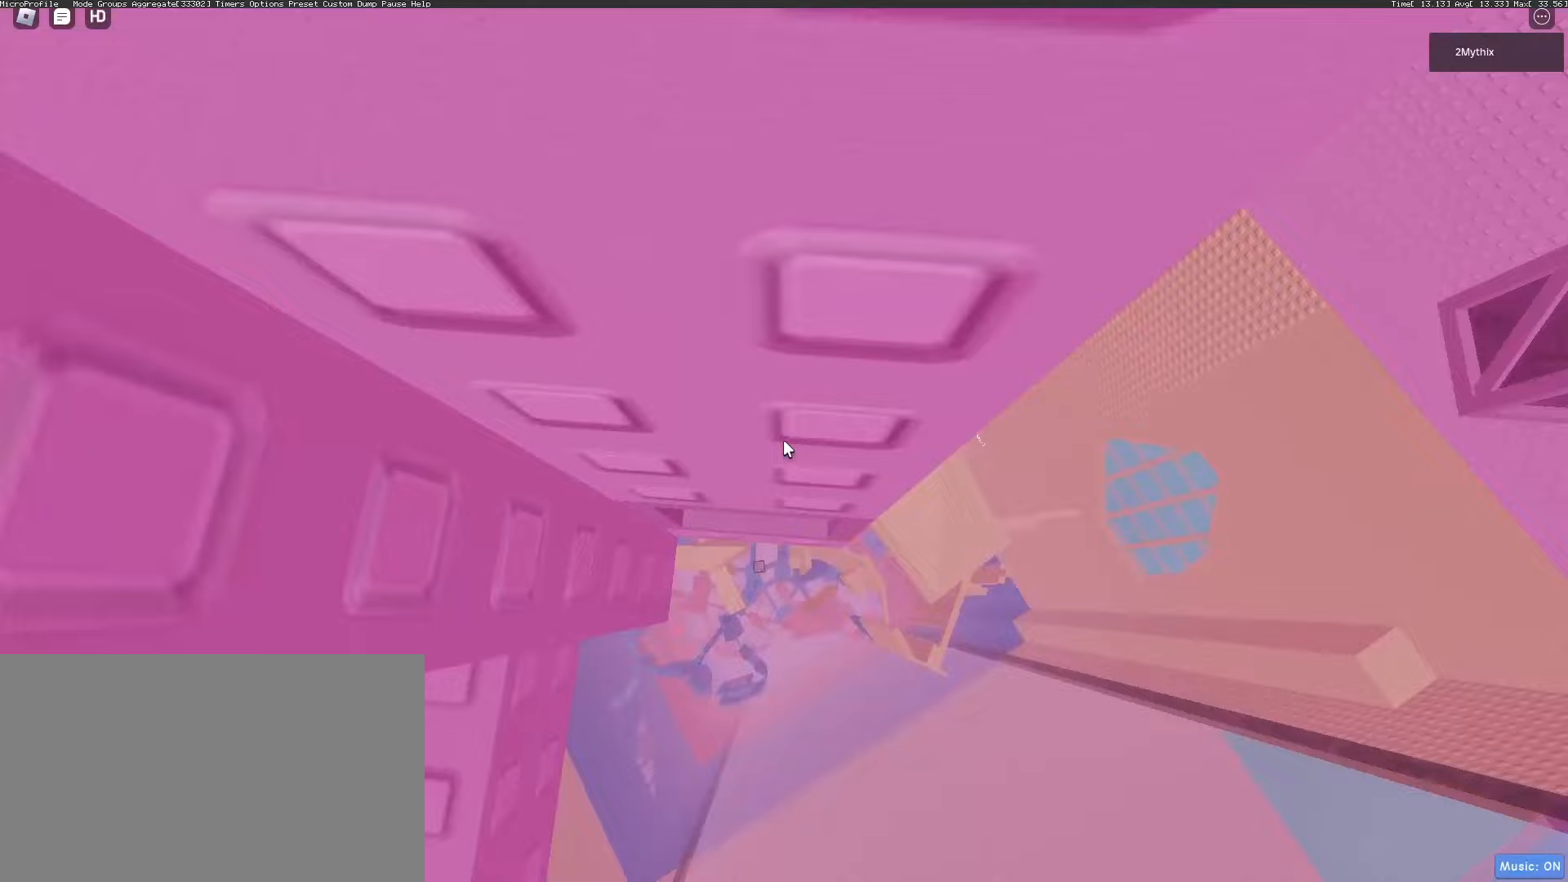
{"keys": ["w"], "mouse": ["wheel"], "events": [[67, "mouse_wheel", "down"], [67, "shift", "up"], [200, "mouse_wheel", "up"], [350, "mouse_right", "up"], [483, "mouse_wheel", "down"]]}
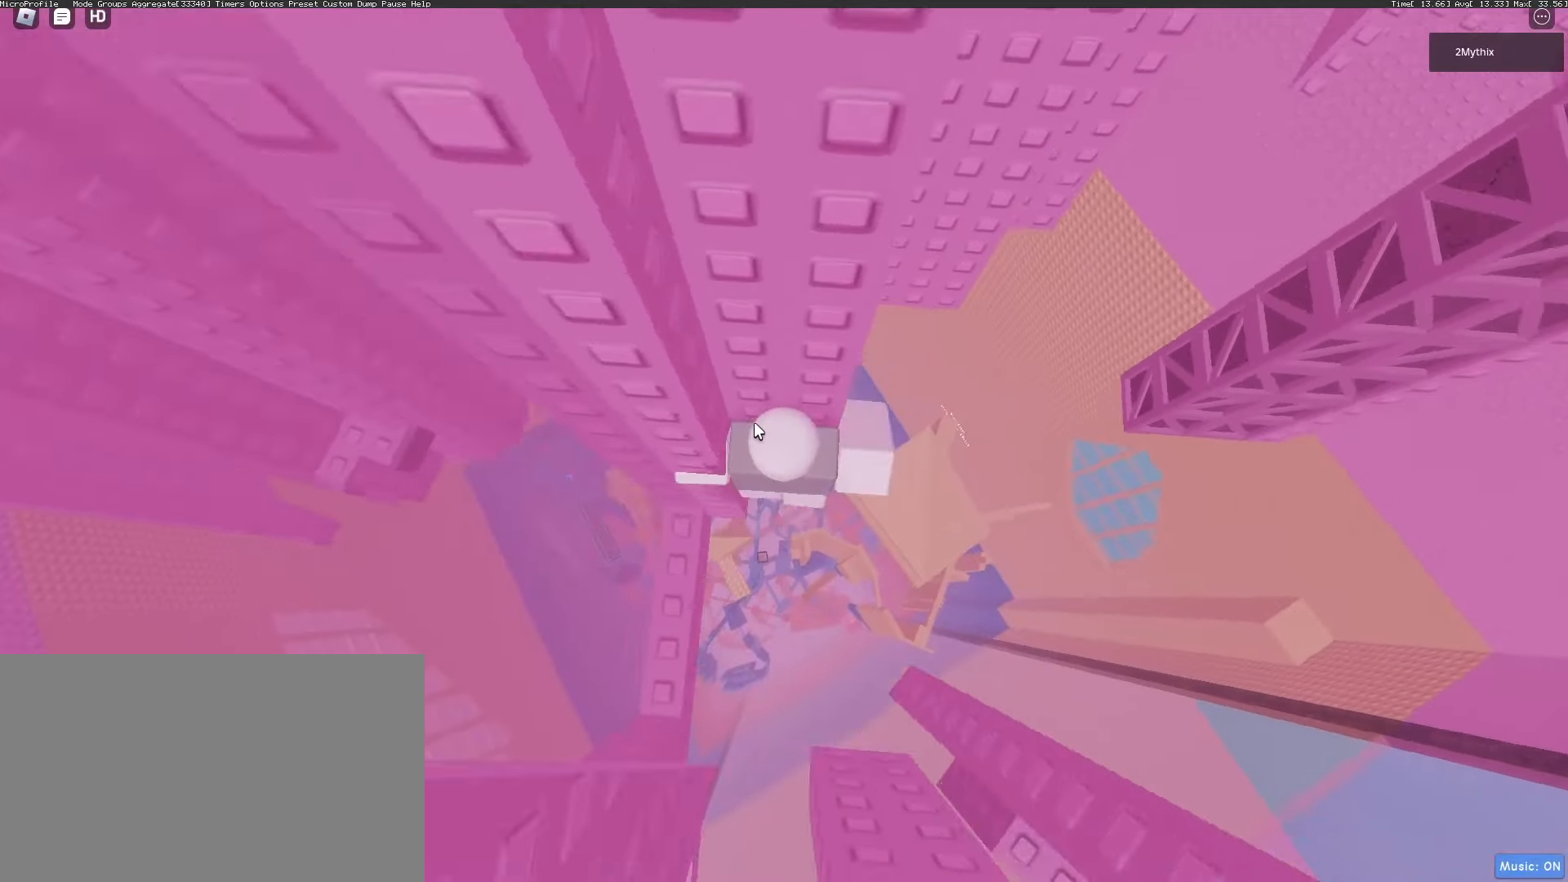
{"keys": [], "mouse": ["right"], "events": [[33, "w", "up"], [83, "mouse_wheel", "up"], [267, "mouse_wheel", "down"], [317, "mouse_right", "down"], [317, "mouse_wheel", "up"]]}
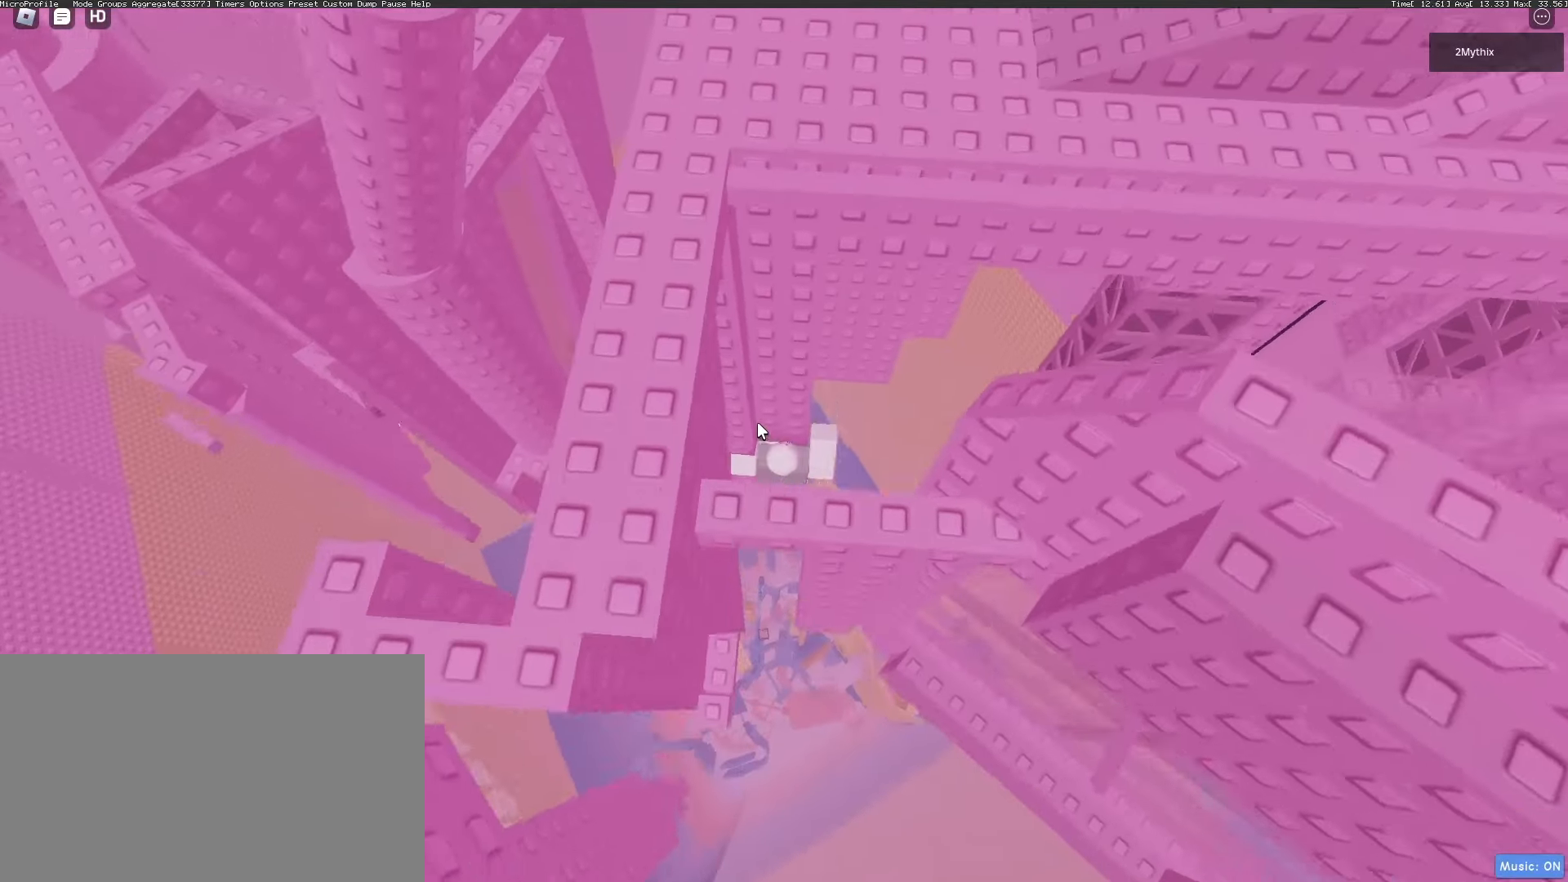
{"keys": ["w"], "mouse": ["wheel", "right"], "events": [[50, "w", "down"], [183, "w", "up"], [367, "mouse_wheel", "down"], [367, "w", "down"], [417, "mouse_wheel", "up"], [467, "mouse_wheel", "down"]]}